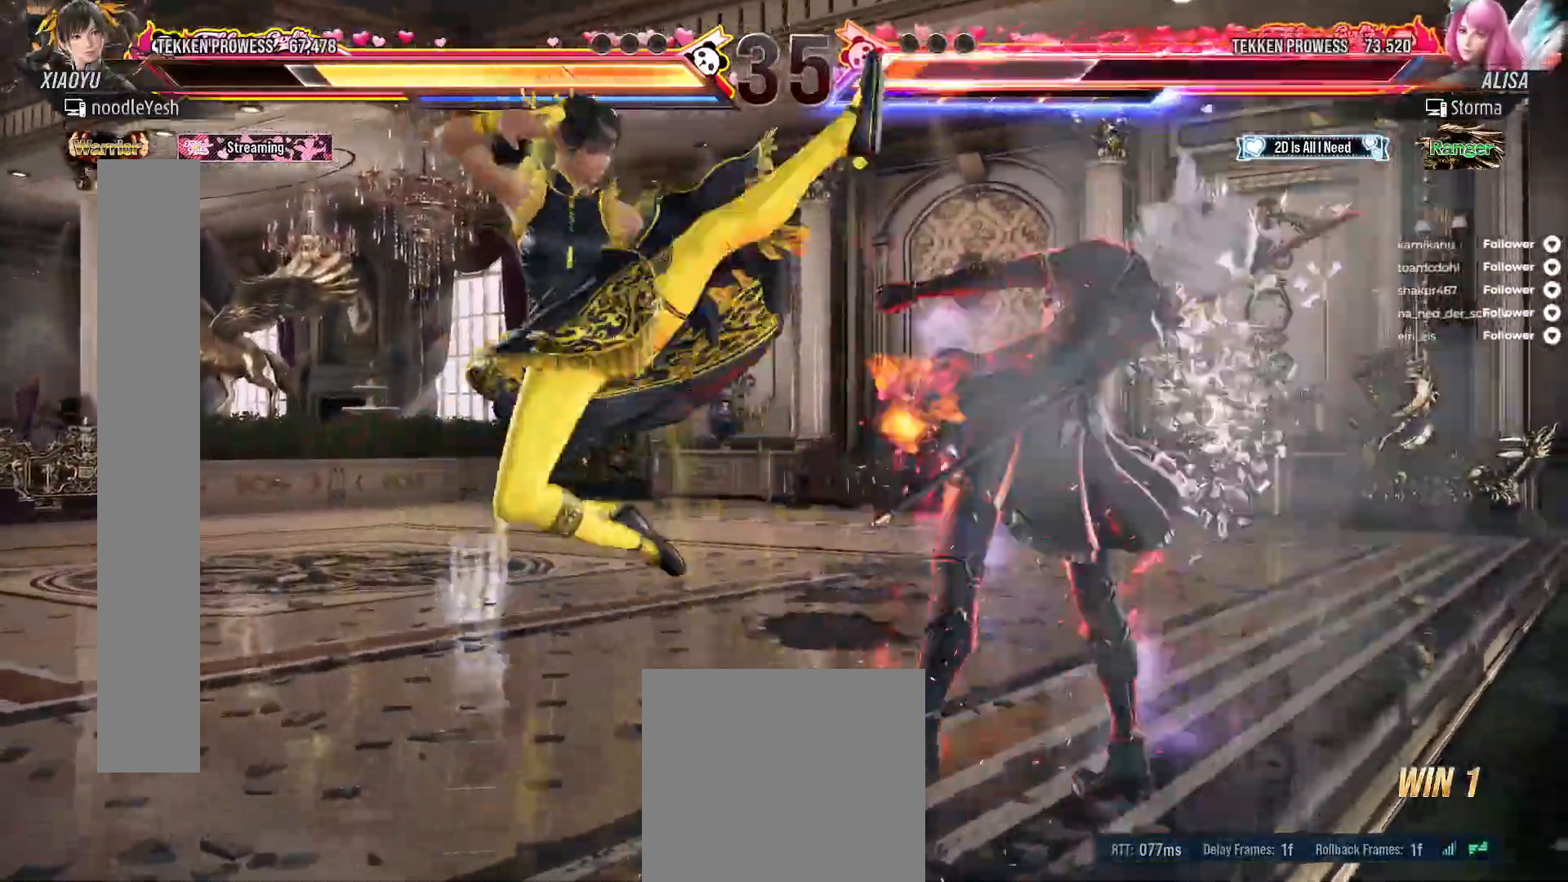
Gameplay with a controller (Xbox layout); each line is a JSON object with the inputs held at the frame after it. "events" lists button and stick changes between this image and that frame as [ms after this image, input, new state], when the widget could be followed in between. Not read: L3 X left_stick.
{"buttons": ["DPAD_UP", "DPAD_RIGHT"], "right_stick": "center", "events": [[17, "B", "up"], [17, "DPAD_UP", "up"], [33, "DPAD_RIGHT", "up"], [317, "DPAD_RIGHT", "down"], [350, "DPAD_UP", "down"], [383, "B", "down"], [483, "B", "up"]]}
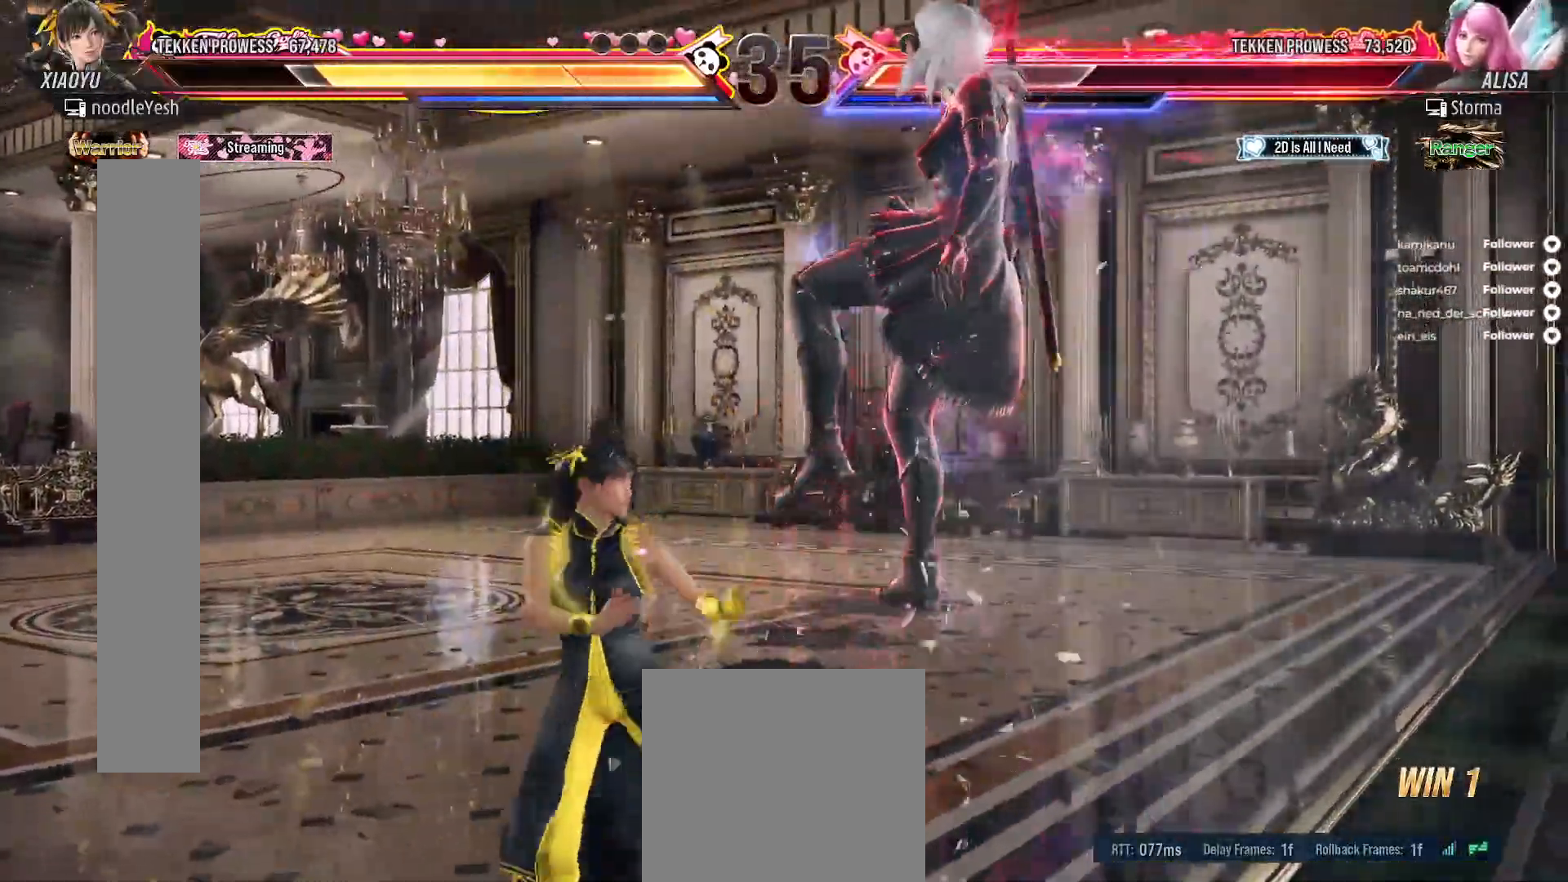
{"buttons": [], "right_stick": "center", "events": [[33, "B", "down"], [117, "B", "up"], [183, "B", "down"], [250, "B", "up"], [350, "DPAD_RIGHT", "up"], [350, "DPAD_UP", "up"]]}
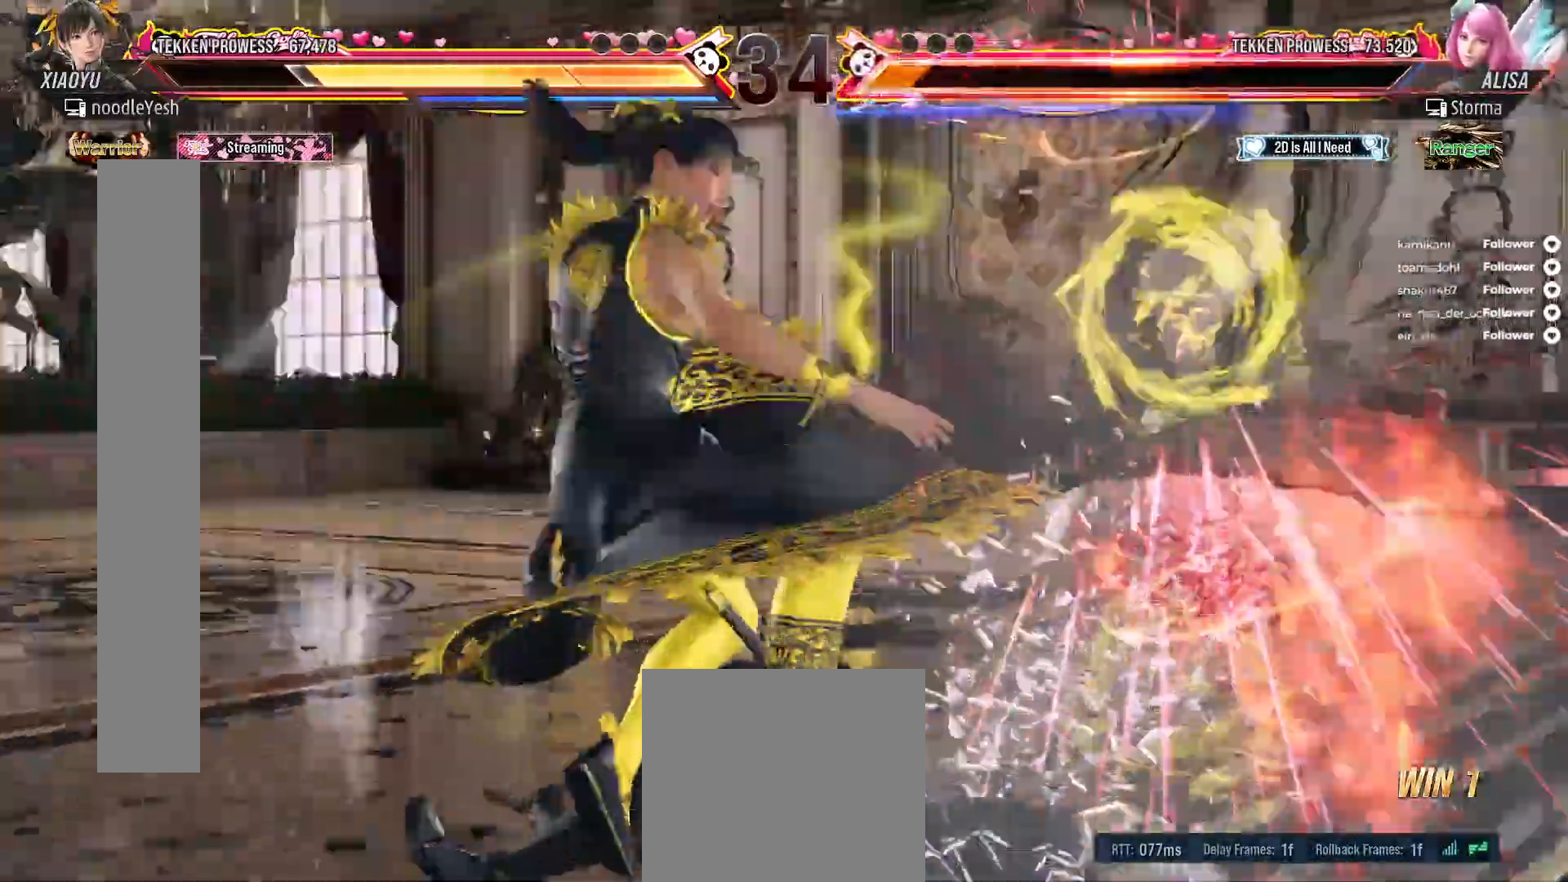
{"buttons": [], "right_stick": "center", "events": [[50, "DPAD_DOWN", "down"], [133, "DPAD_RIGHT", "down"], [183, "A", "down"], [283, "A", "up"], [400, "DPAD_DOWN", "up"], [400, "DPAD_RIGHT", "up"]]}
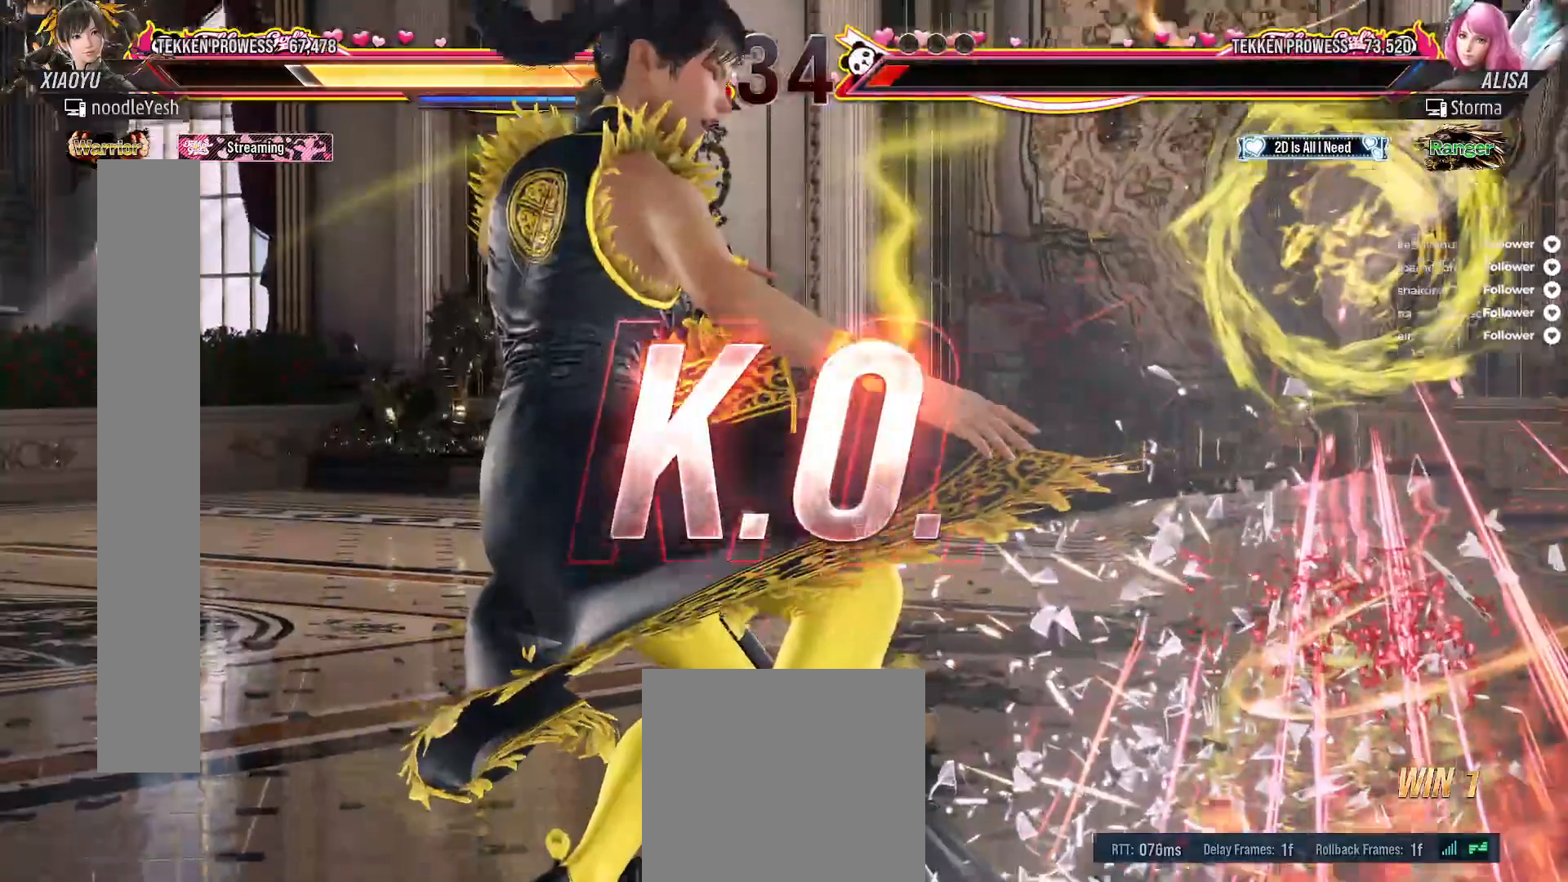
{"buttons": [], "right_stick": "center", "events": []}
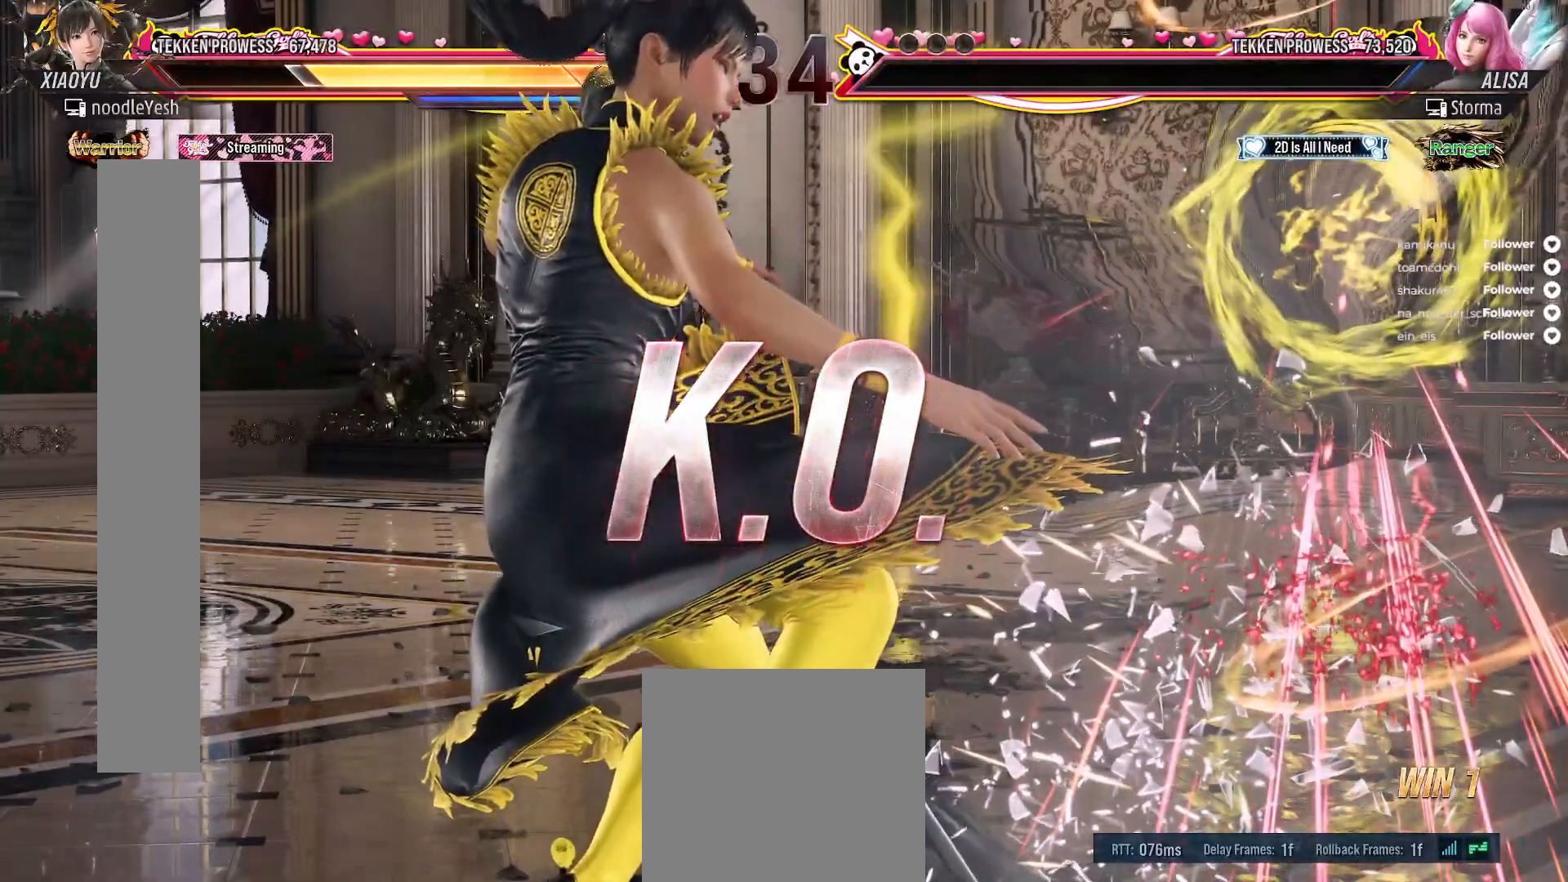
{"buttons": [], "right_stick": "center", "events": []}
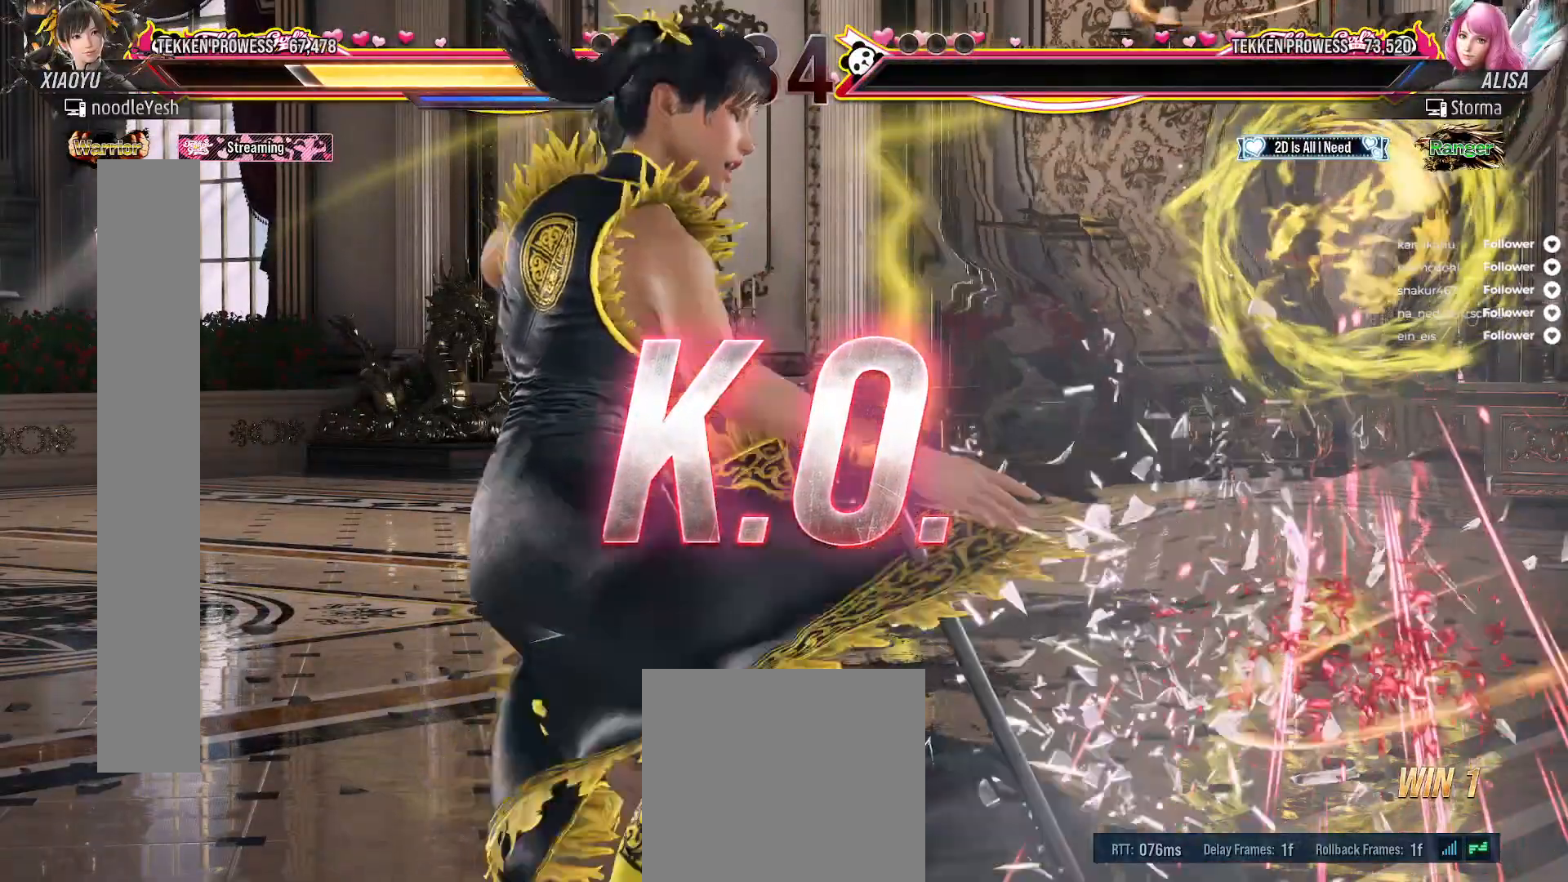
{"buttons": [], "right_stick": "center", "events": []}
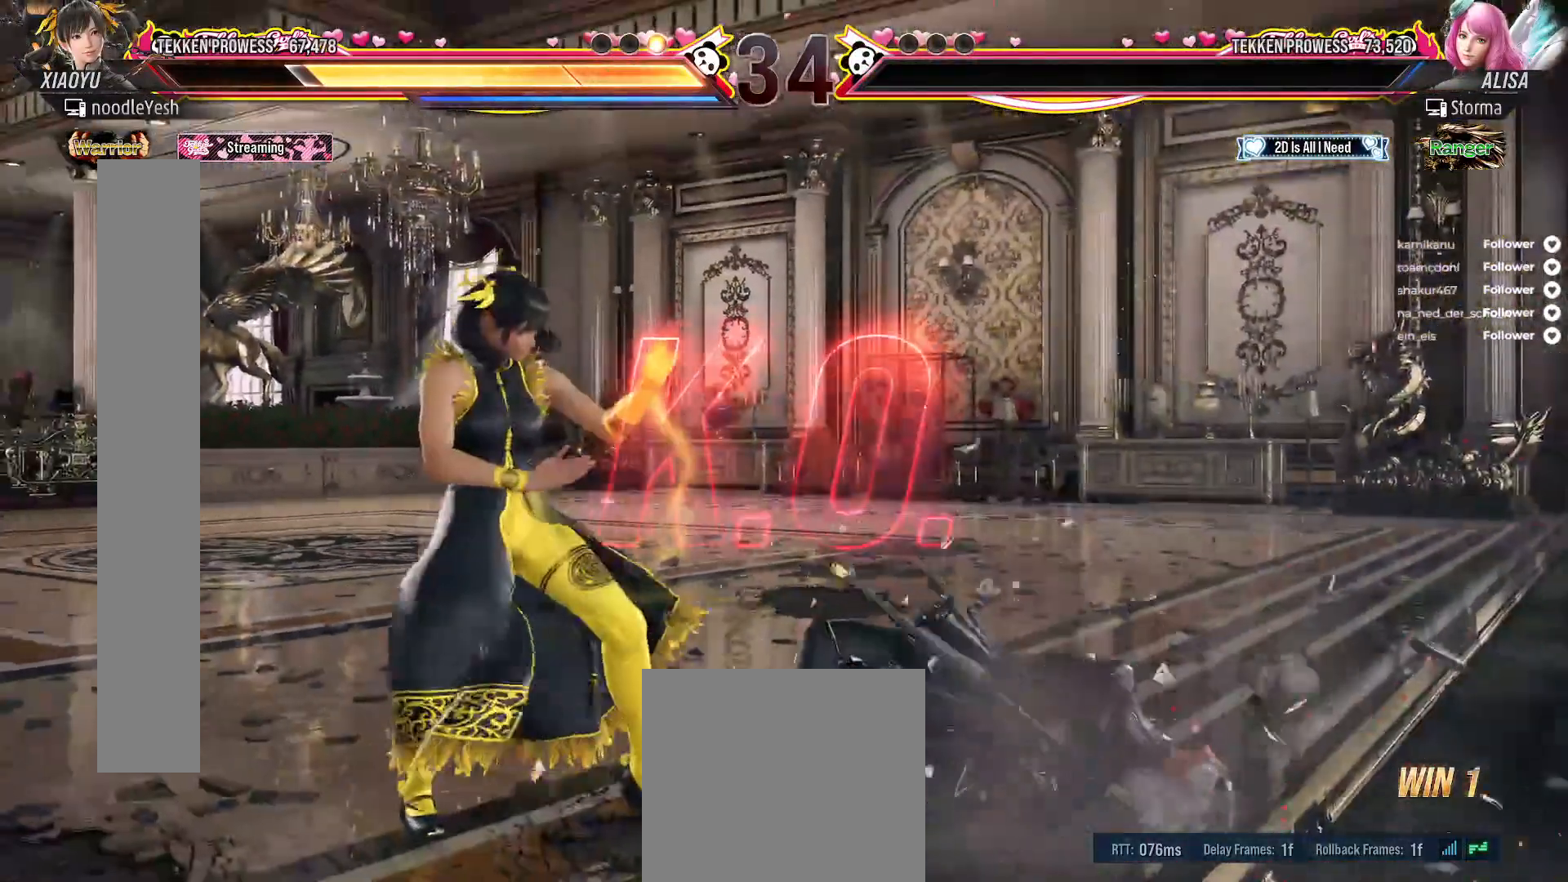
{"buttons": [], "right_stick": "center", "events": []}
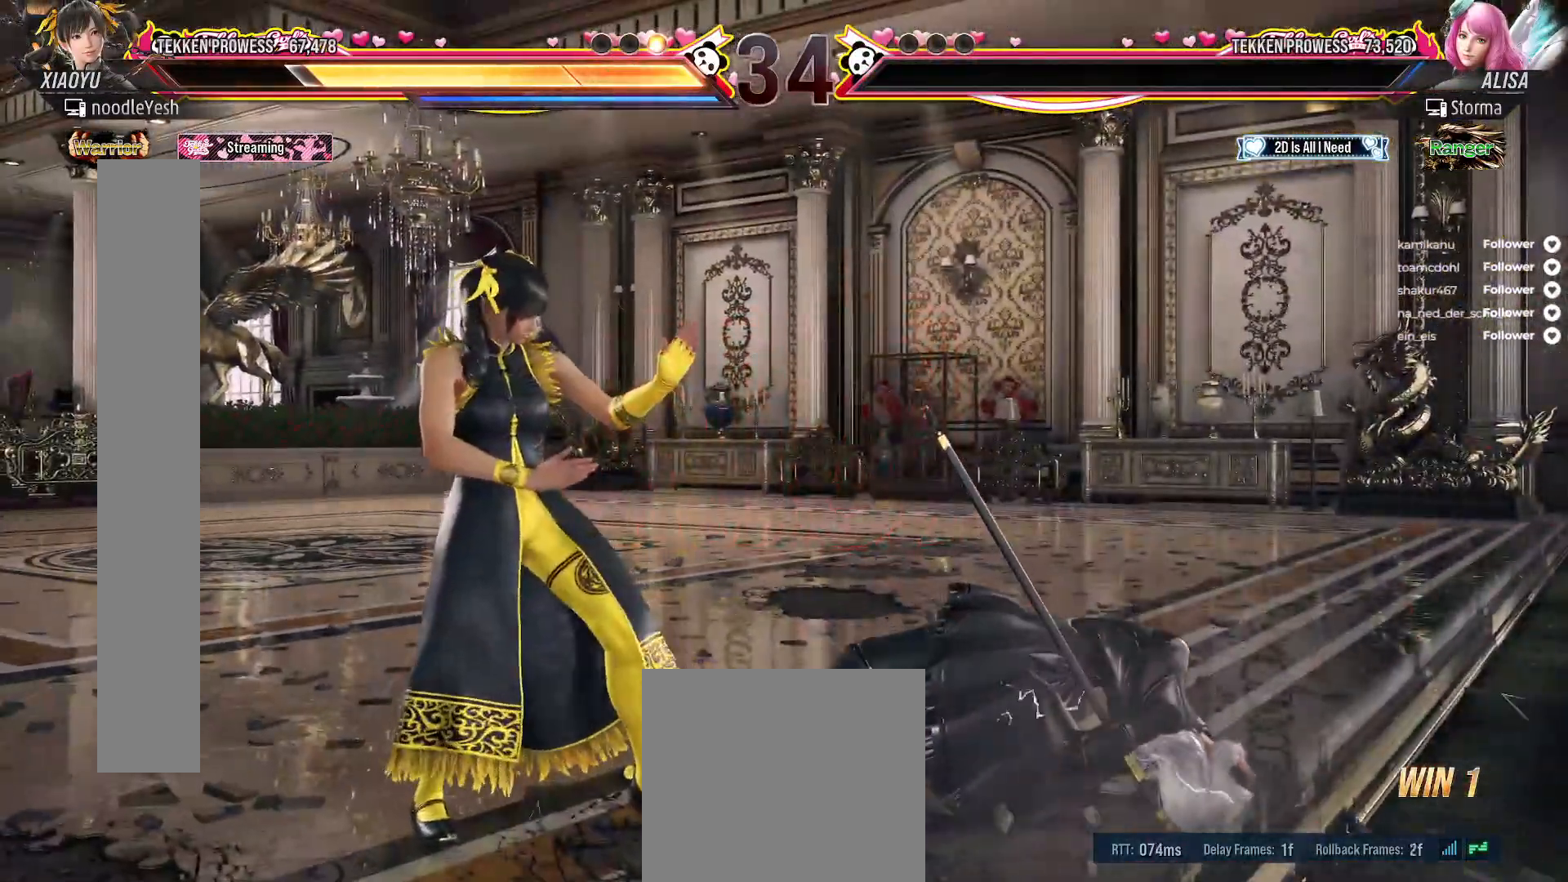
{"buttons": [], "right_stick": "center", "events": []}
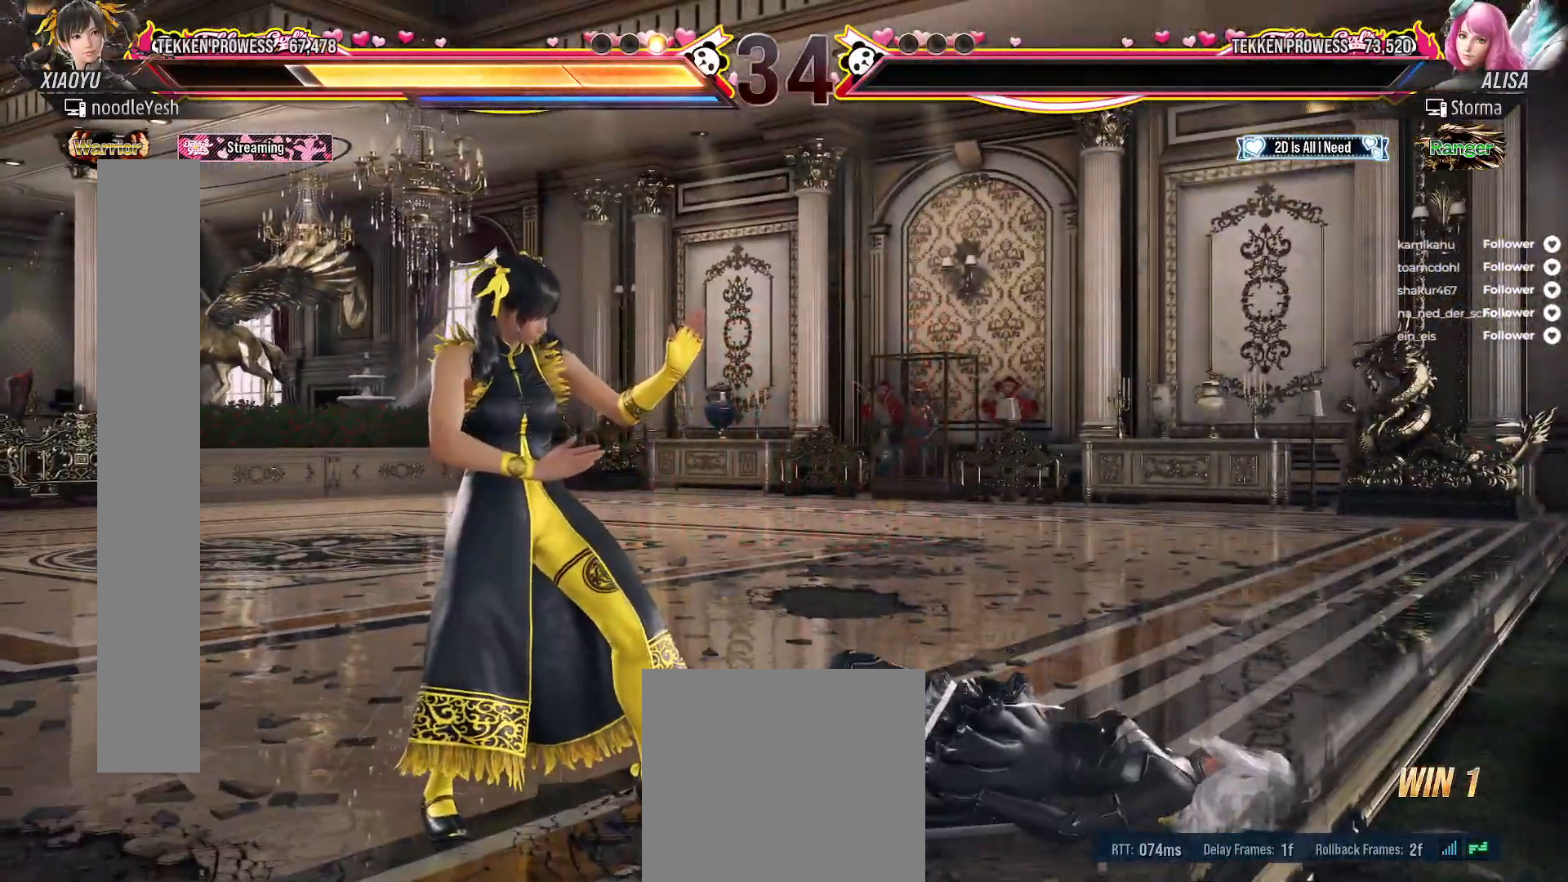
{"buttons": [], "right_stick": "center", "events": []}
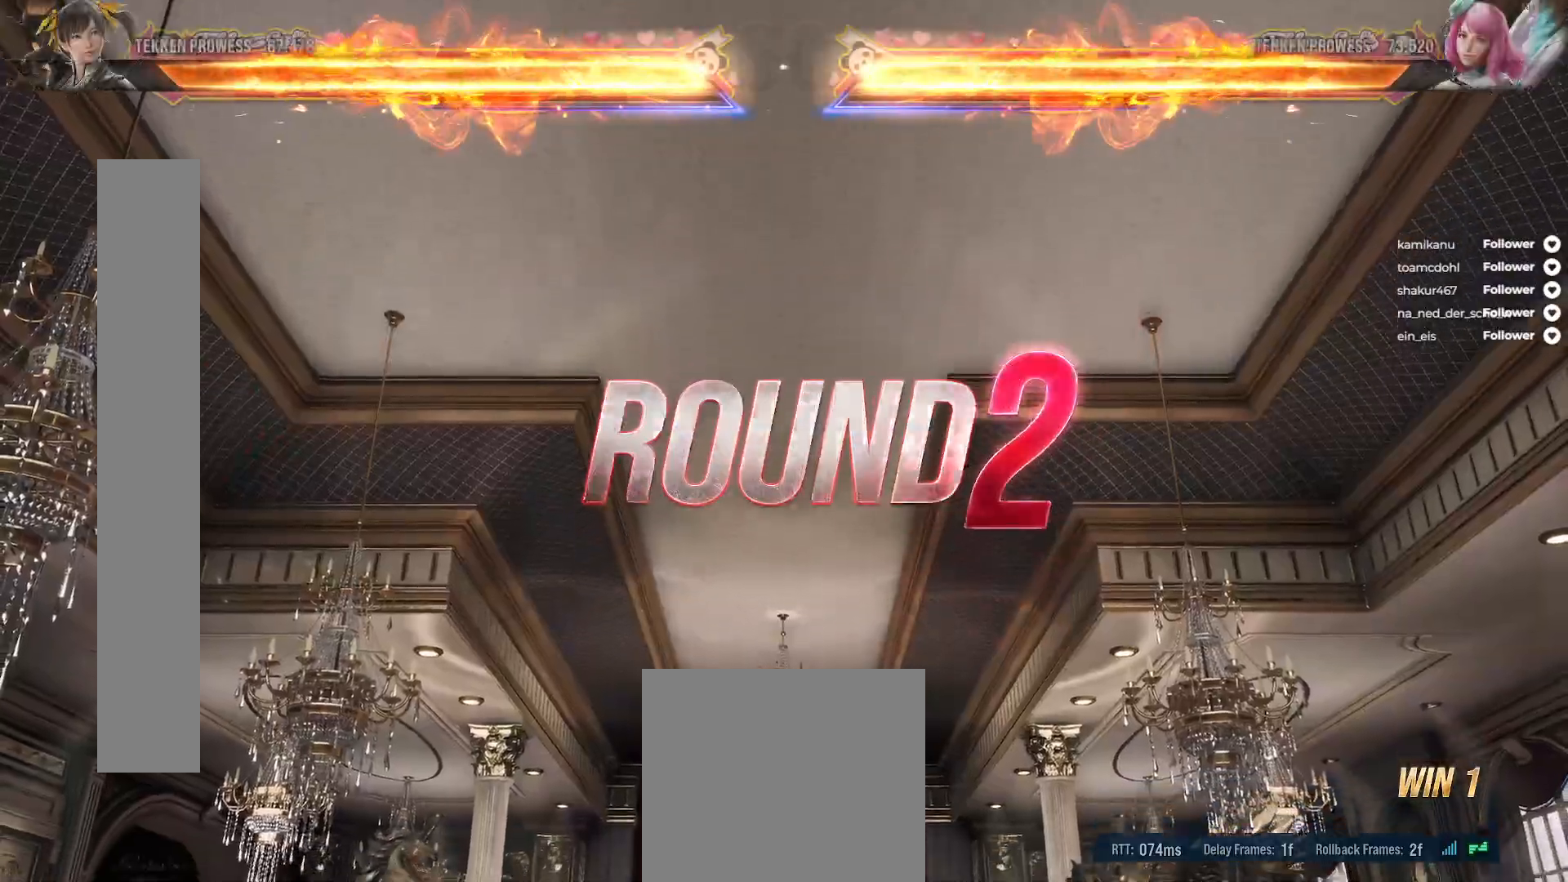
{"buttons": [], "right_stick": "center", "events": []}
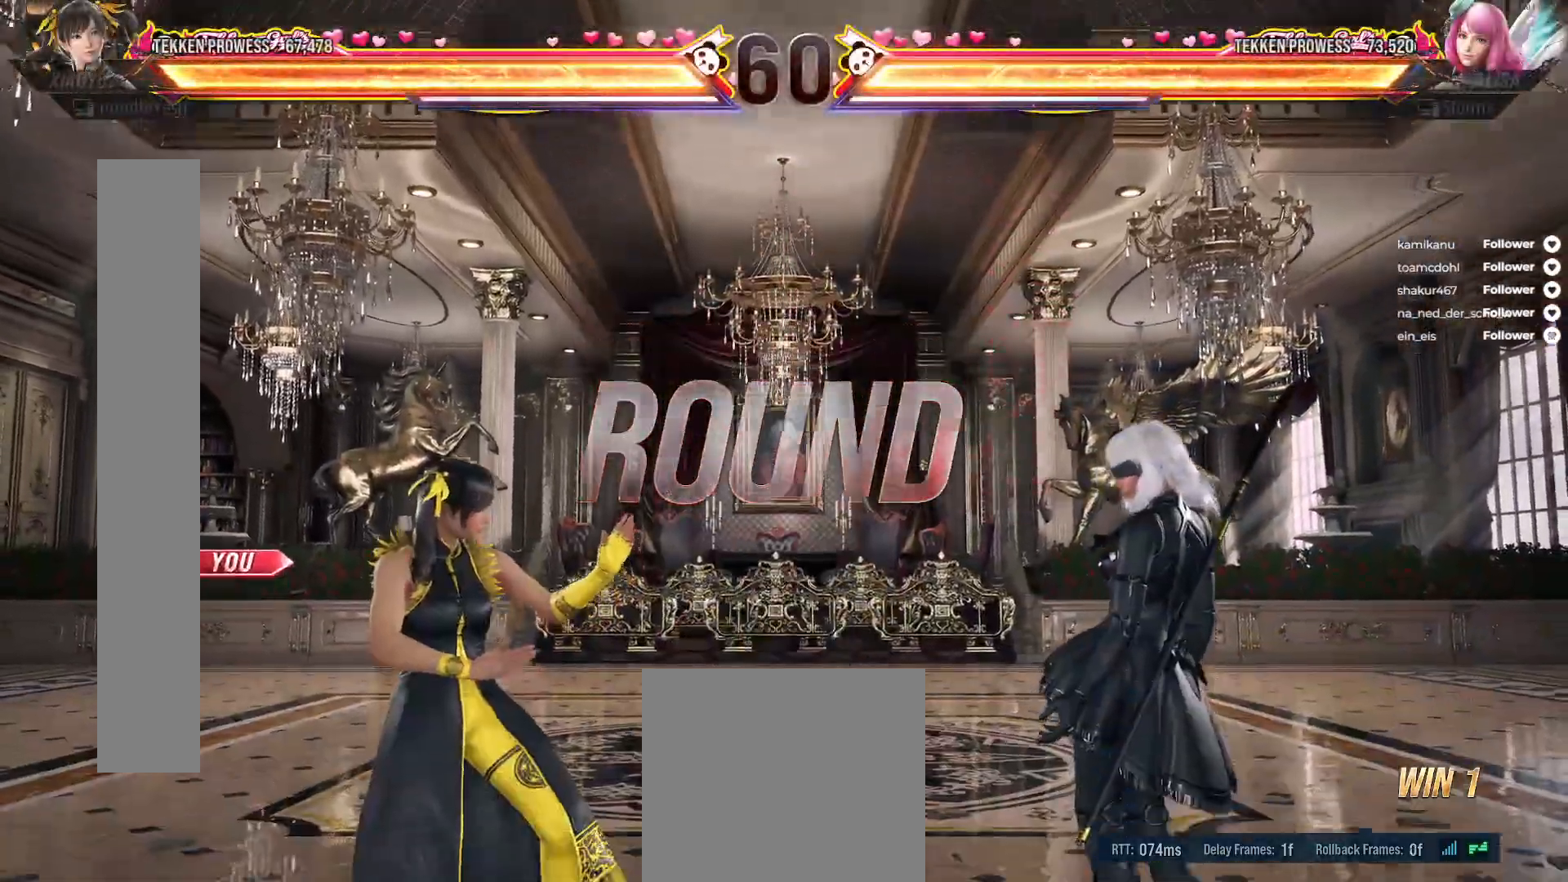
{"buttons": [], "right_stick": "center", "events": []}
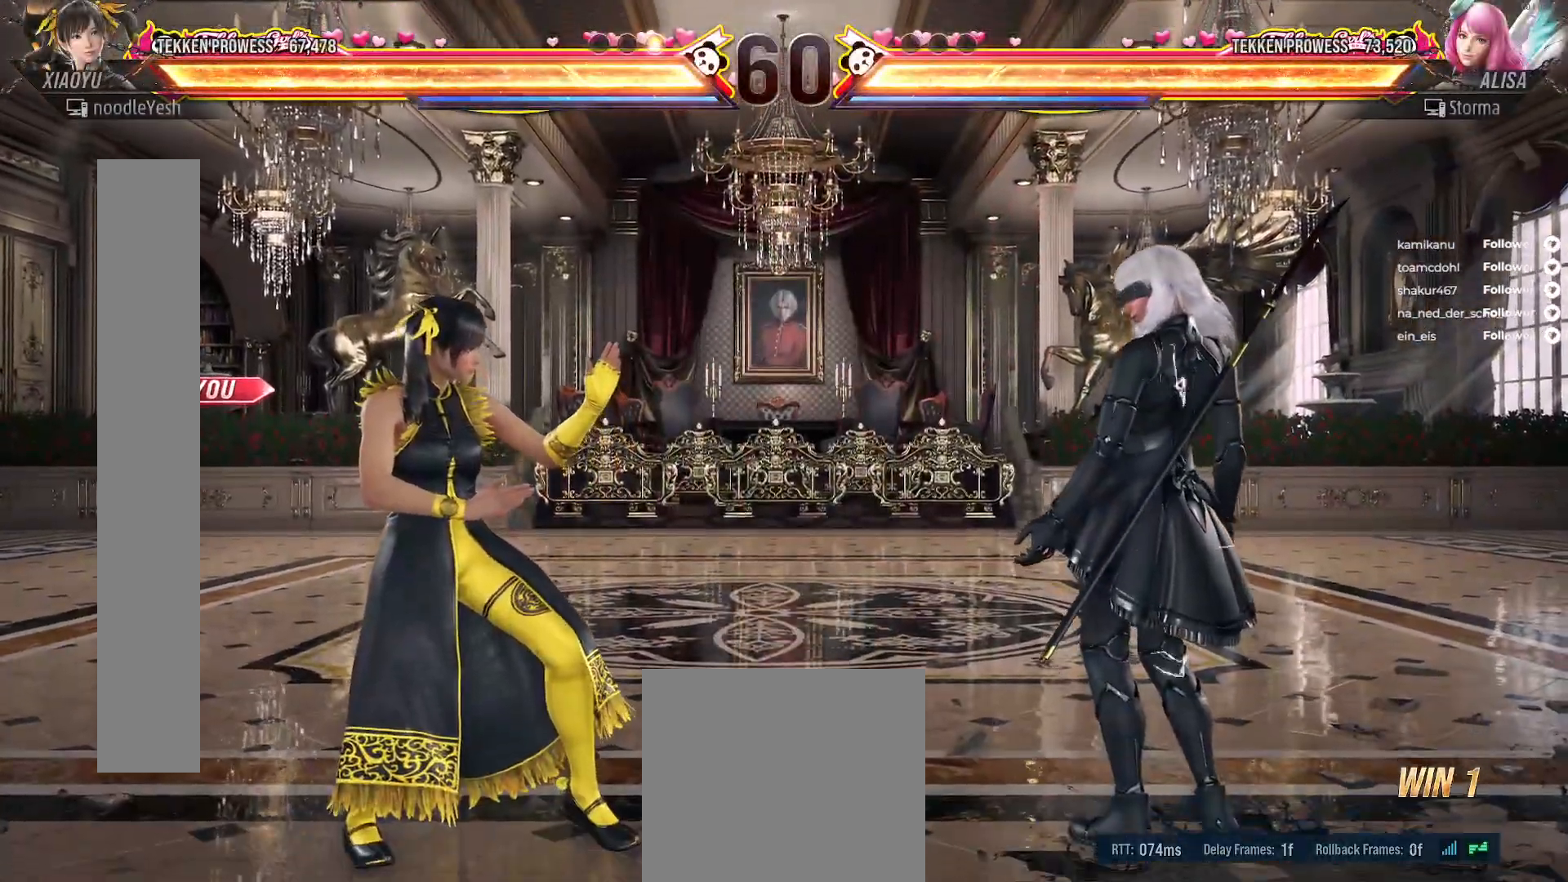
{"buttons": [], "right_stick": "center", "events": []}
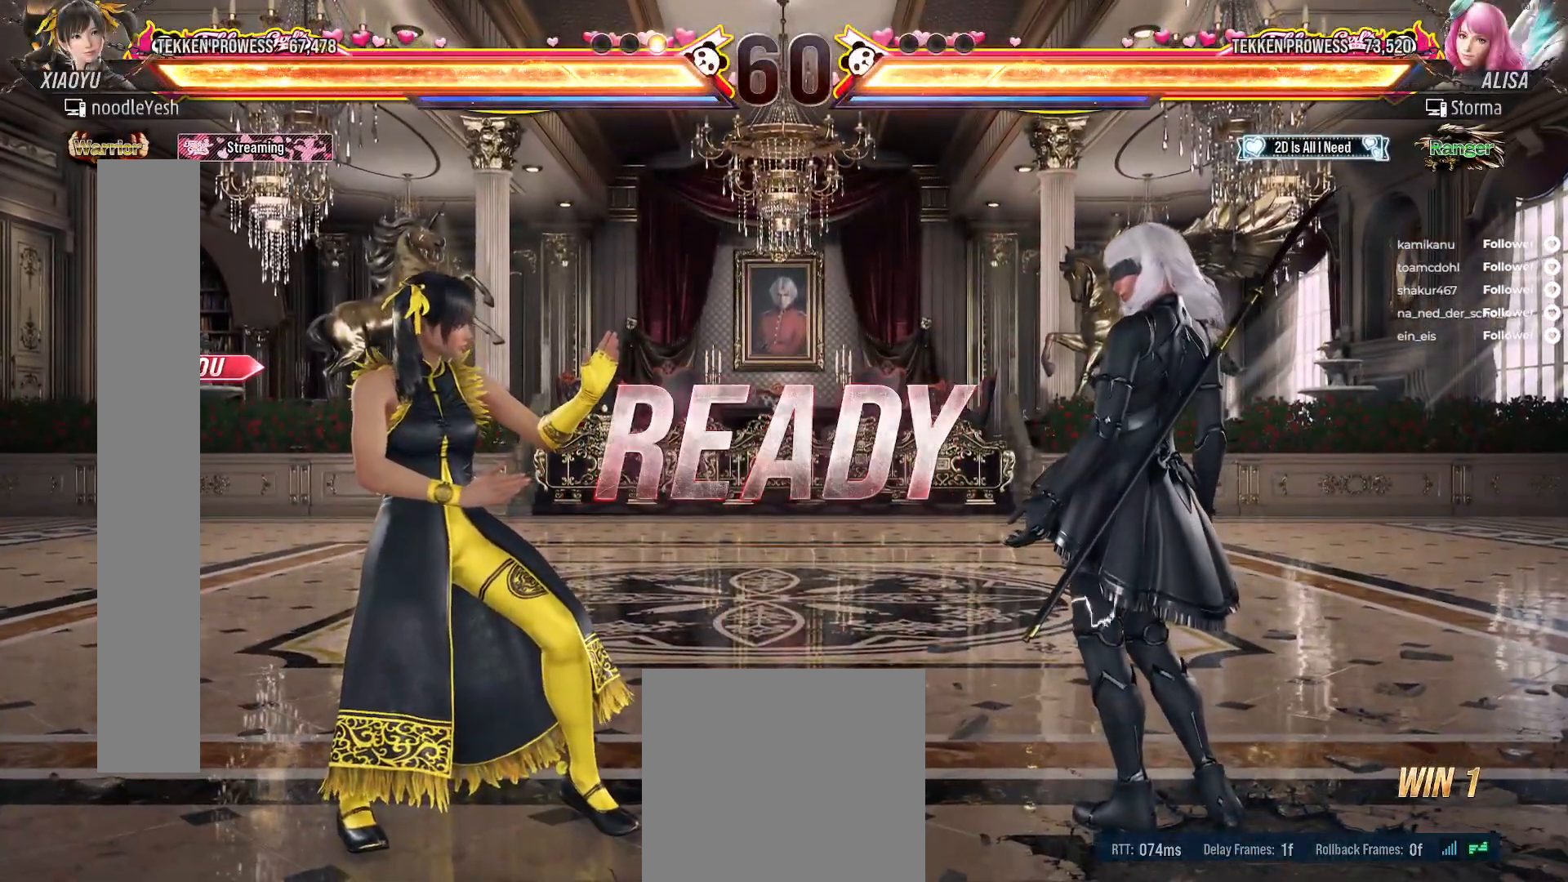
{"buttons": [], "right_stick": "center", "events": [[417, "DPAD_LEFT", "down"], [500, "DPAD_LEFT", "up"]]}
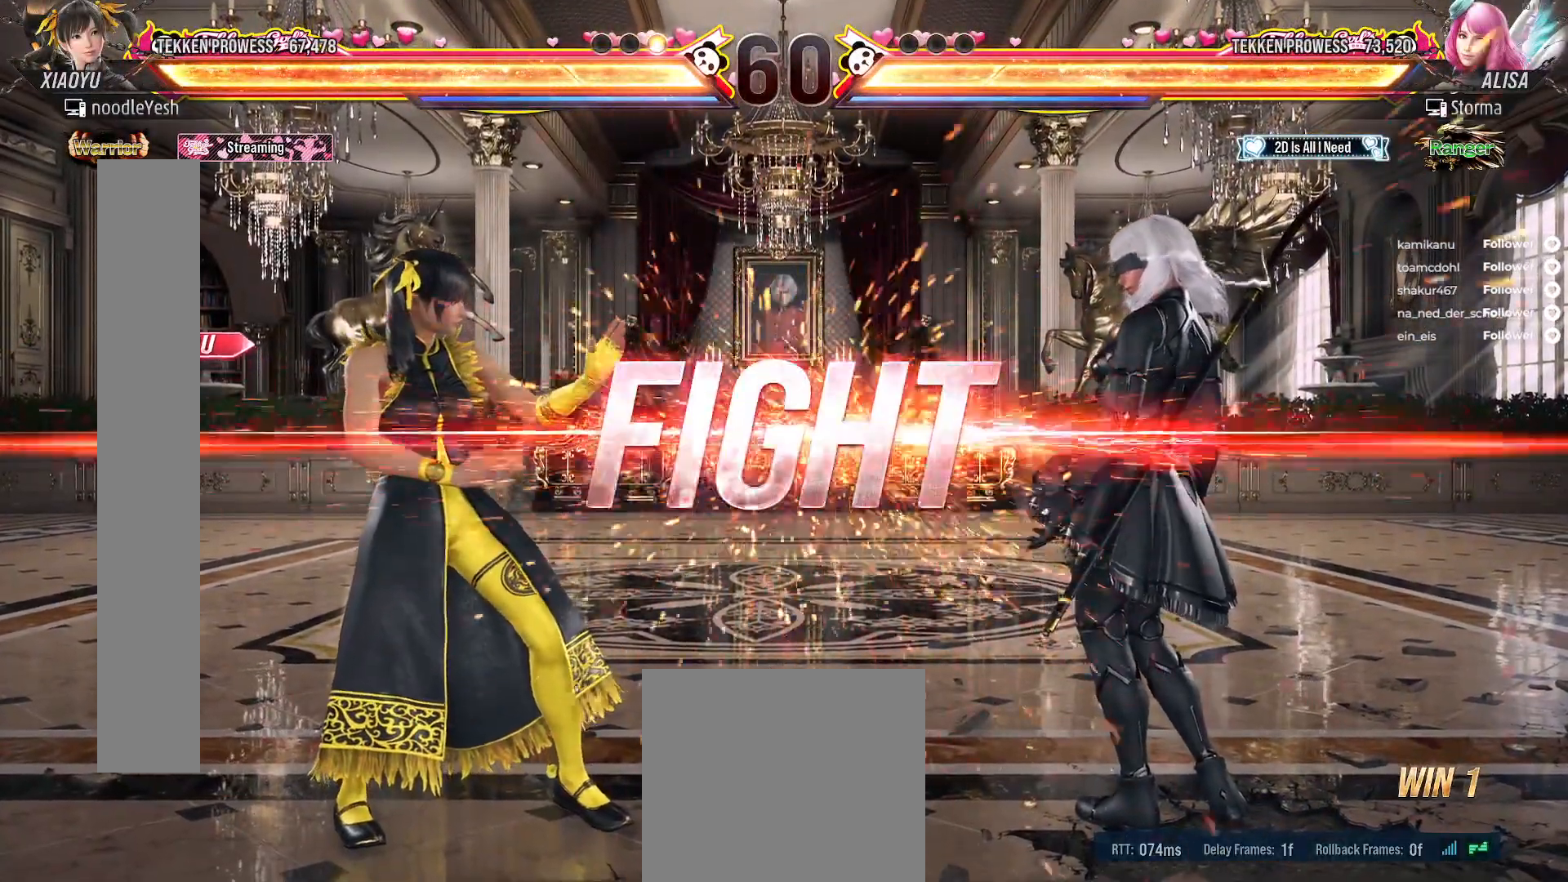
{"buttons": ["DPAD_LEFT"], "right_stick": "center", "events": [[83, "DPAD_LEFT", "down"], [150, "DPAD_LEFT", "up"], [217, "DPAD_LEFT", "down"], [300, "DPAD_LEFT", "up"], [367, "DPAD_DOWN", "down"], [367, "DPAD_LEFT", "down"], [450, "DPAD_DOWN", "up"]]}
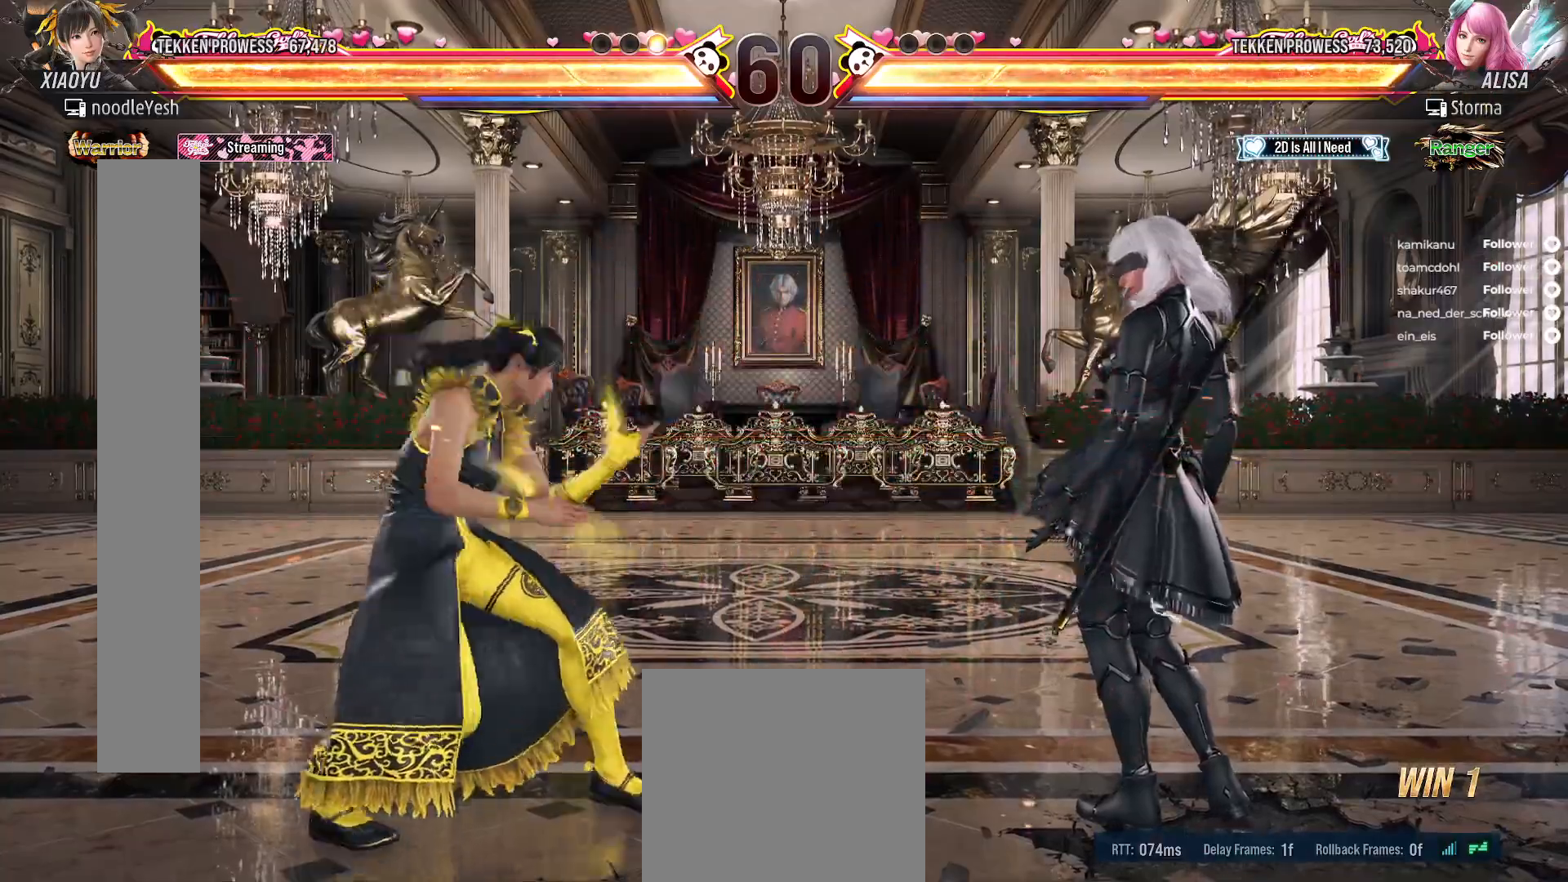
{"buttons": ["DPAD_LEFT"], "right_stick": "center", "events": [[250, "DPAD_LEFT", "up"], [350, "DPAD_RIGHT", "down"], [400, "DPAD_RIGHT", "up"], [500, "DPAD_LEFT", "down"]]}
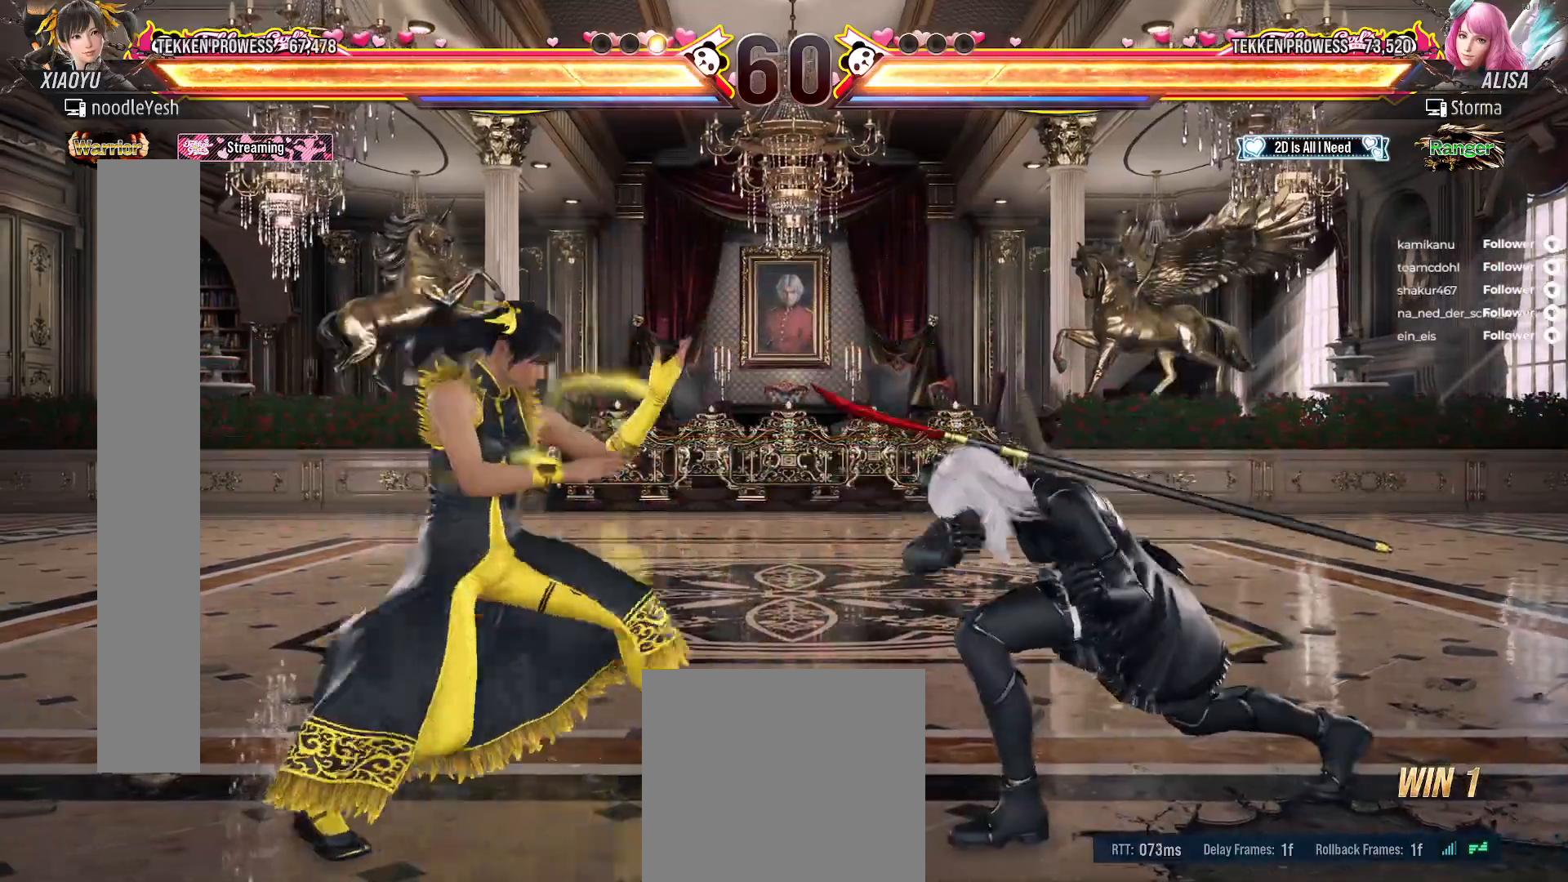
{"buttons": [], "right_stick": "center", "events": [[100, "DPAD_LEFT", "up"], [167, "DPAD_RIGHT", "down"], [217, "A", "down"], [300, "DPAD_RIGHT", "up"], [317, "A", "up"], [367, "A", "down"], [450, "A", "up"]]}
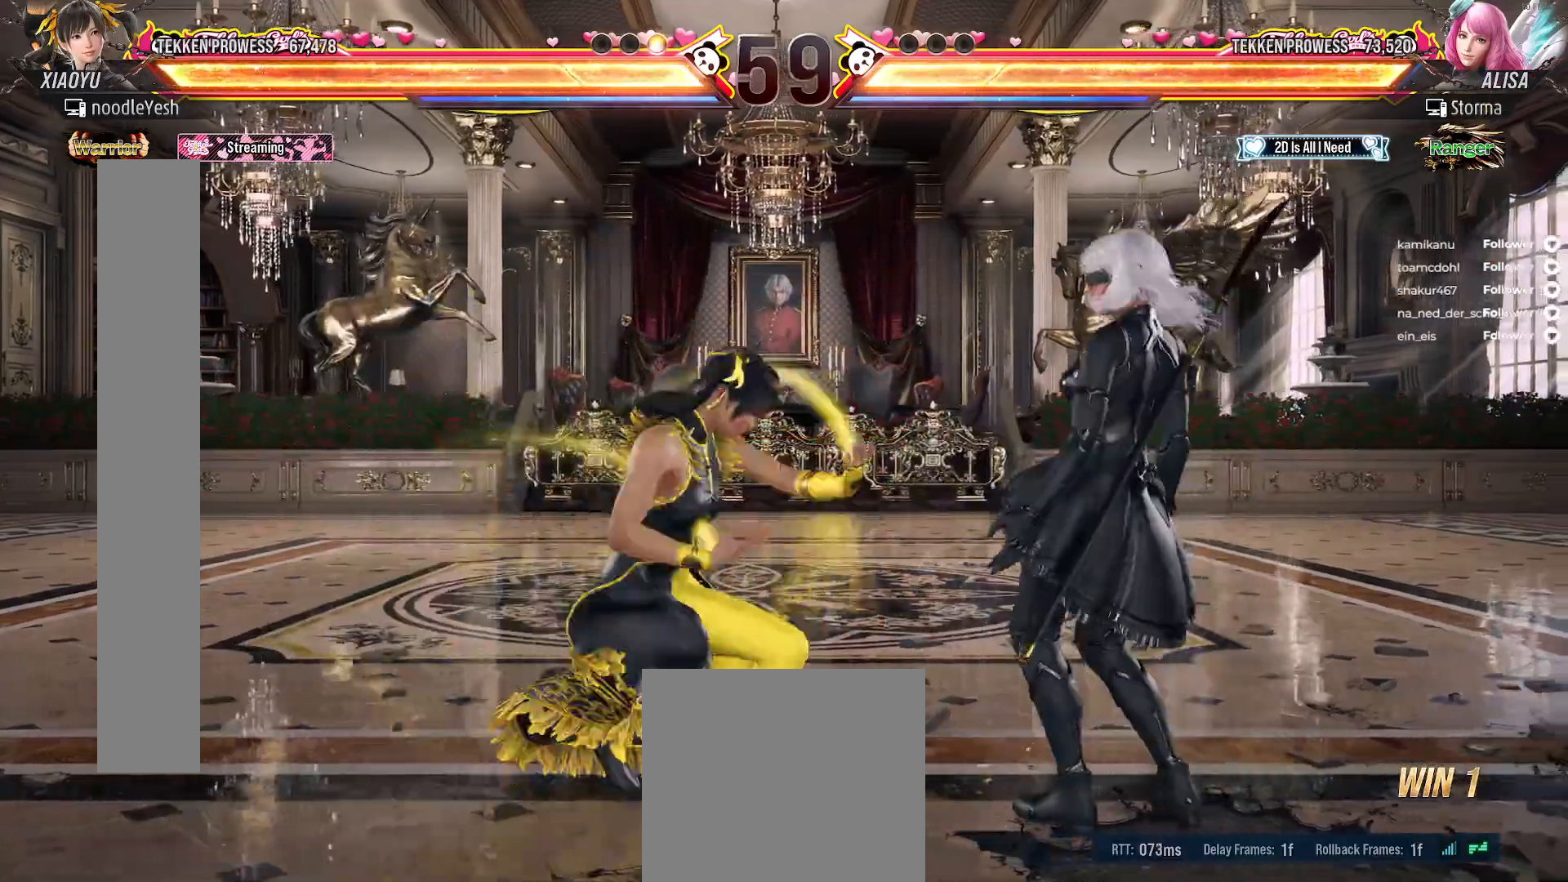
{"buttons": ["DPAD_LEFT"], "right_stick": "center", "events": [[17, "A", "down"], [100, "A", "up"], [150, "DPAD_RIGHT", "down"], [233, "DPAD_RIGHT", "up"], [333, "DPAD_RIGHT", "down"], [383, "DPAD_RIGHT", "up"], [450, "DPAD_LEFT", "down"]]}
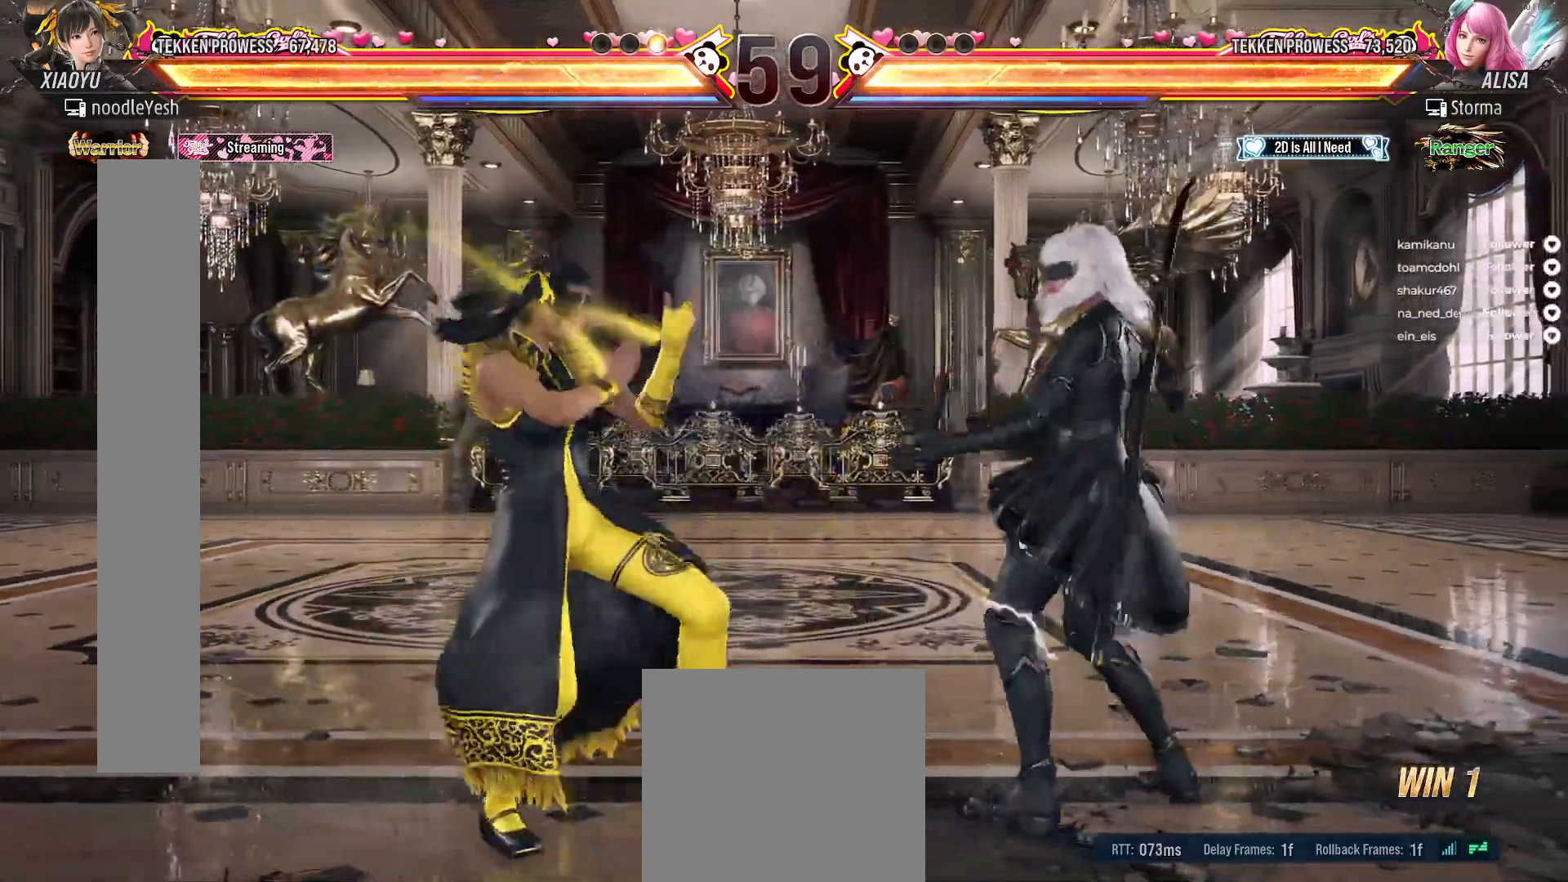
{"buttons": ["DPAD_LEFT"], "right_stick": "center", "events": [[283, "DPAD_DOWN", "down"], [400, "A", "down"], [450, "DPAD_DOWN", "up"], [483, "A", "up"]]}
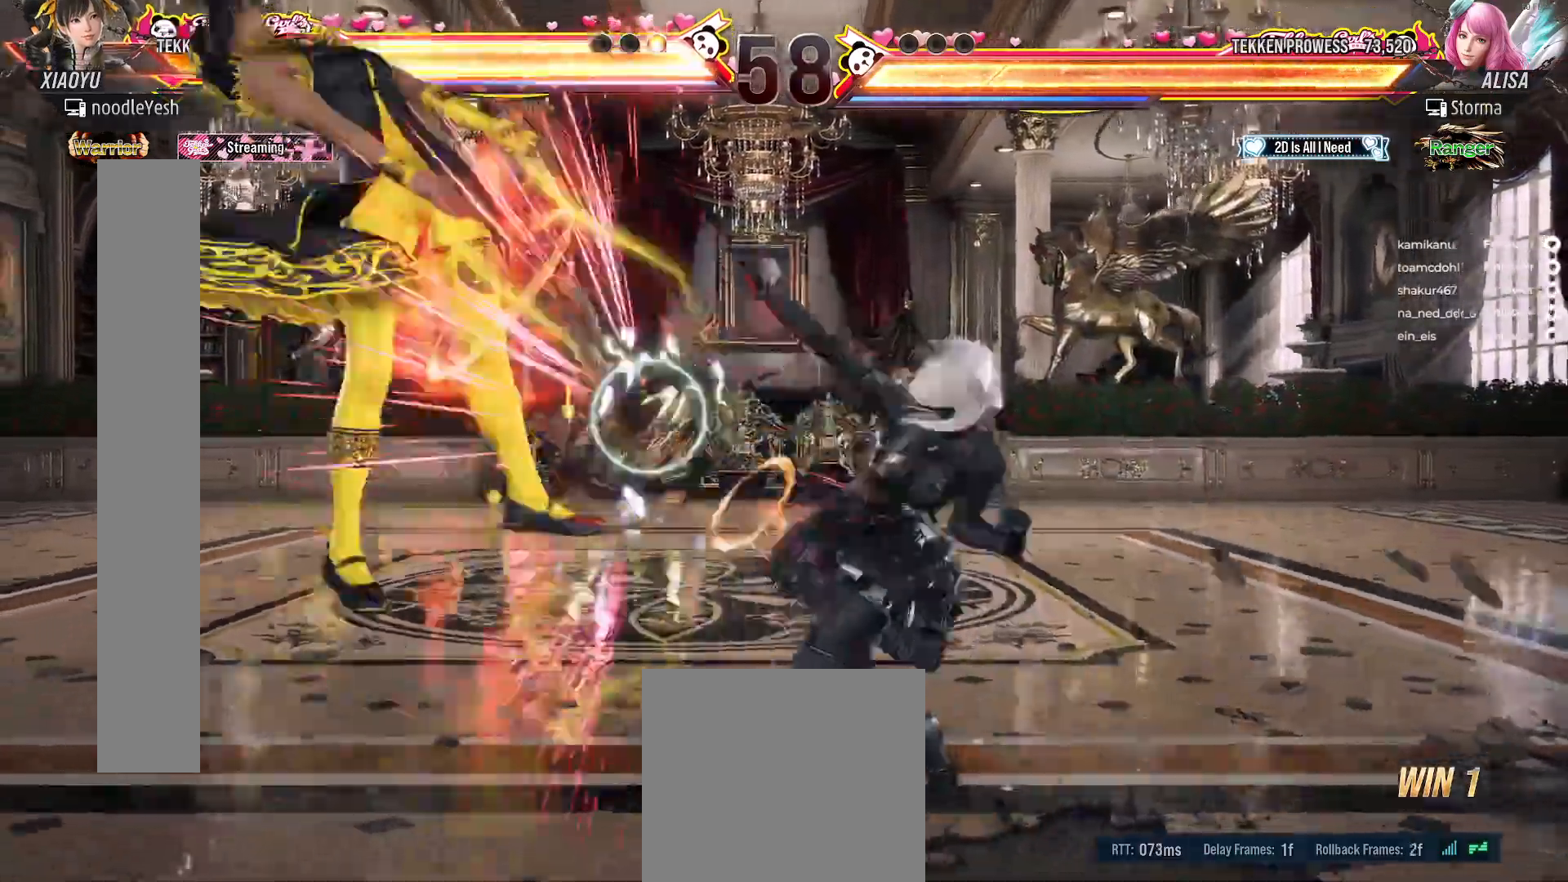
{"buttons": [], "right_stick": "center", "events": [[67, "A", "down"], [100, "DPAD_LEFT", "up"], [150, "A", "up"], [267, "DPAD_LEFT", "down"], [400, "DPAD_LEFT", "up"]]}
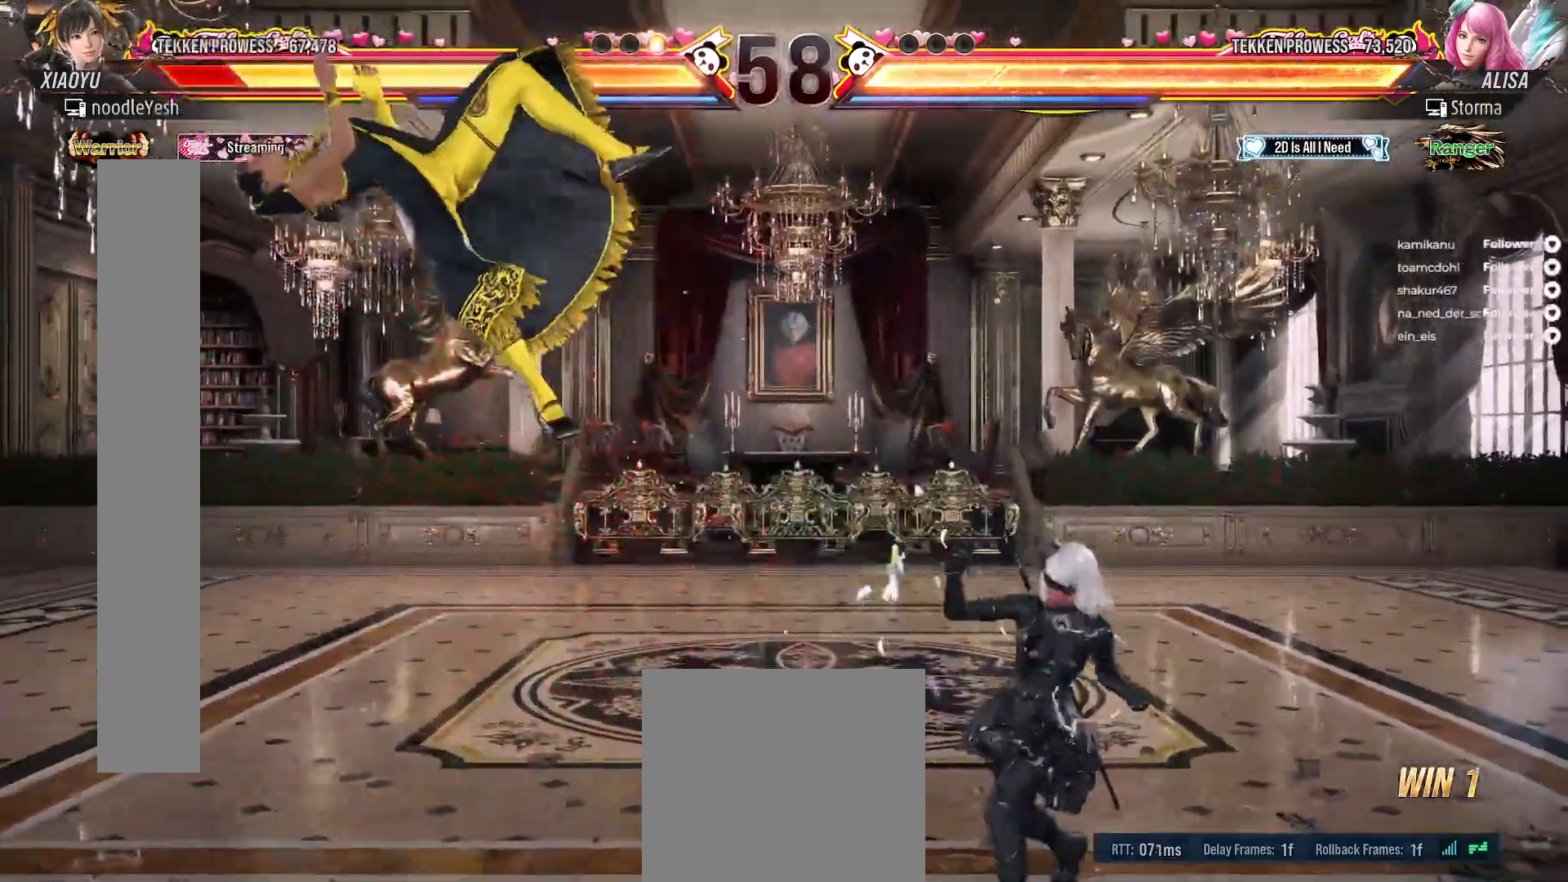
{"buttons": [], "right_stick": "center", "events": [[33, "DPAD_LEFT", "down"], [250, "DPAD_LEFT", "up"]]}
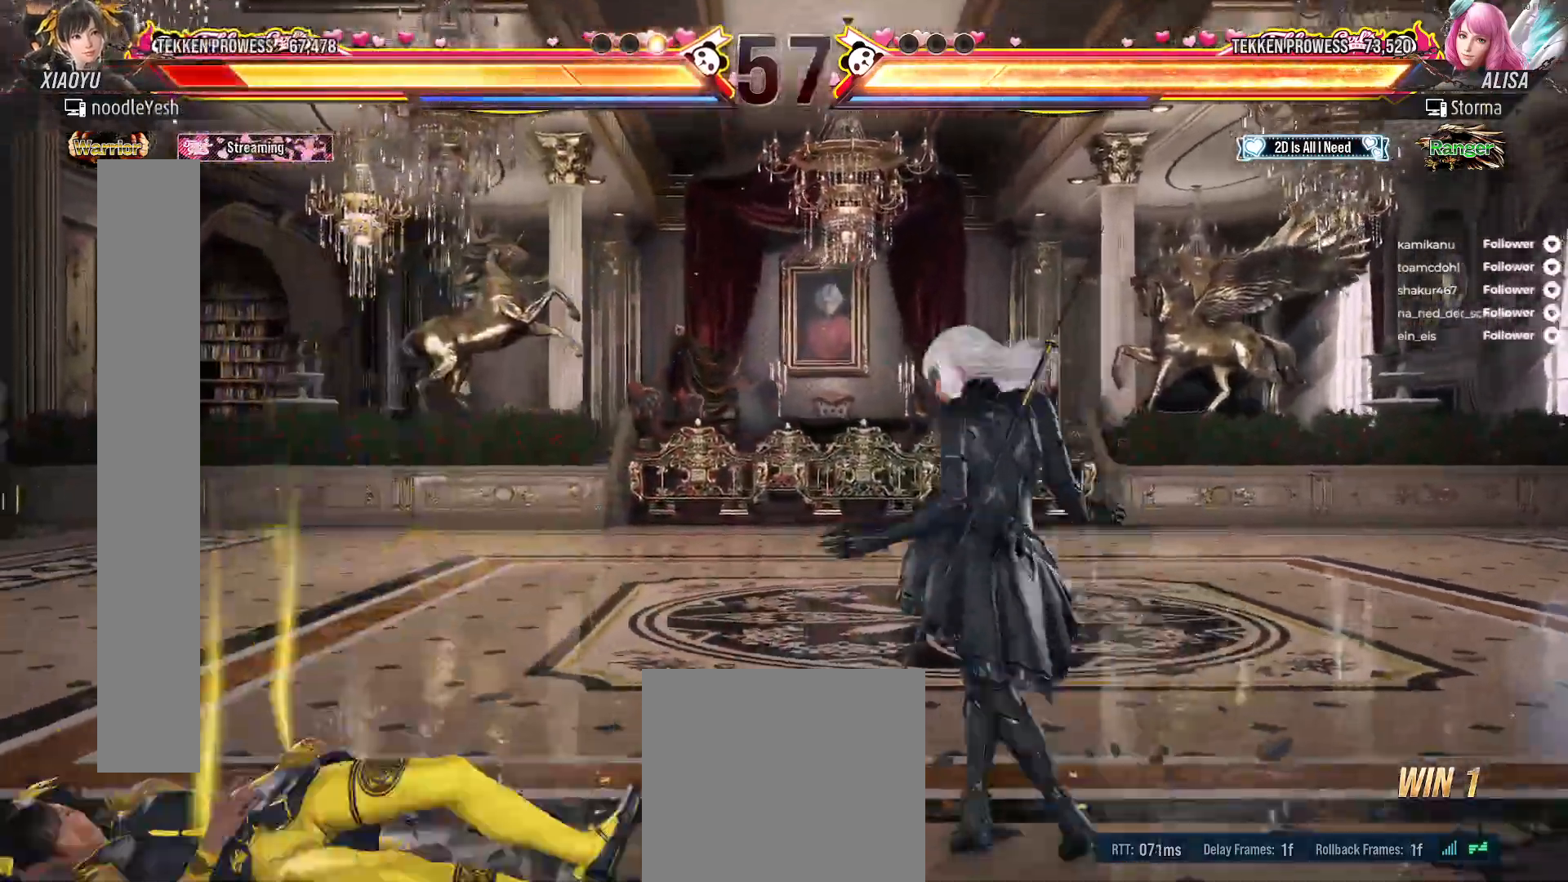
{"buttons": ["DPAD_LEFT"], "right_stick": "center", "events": [[300, "DPAD_LEFT", "down"]]}
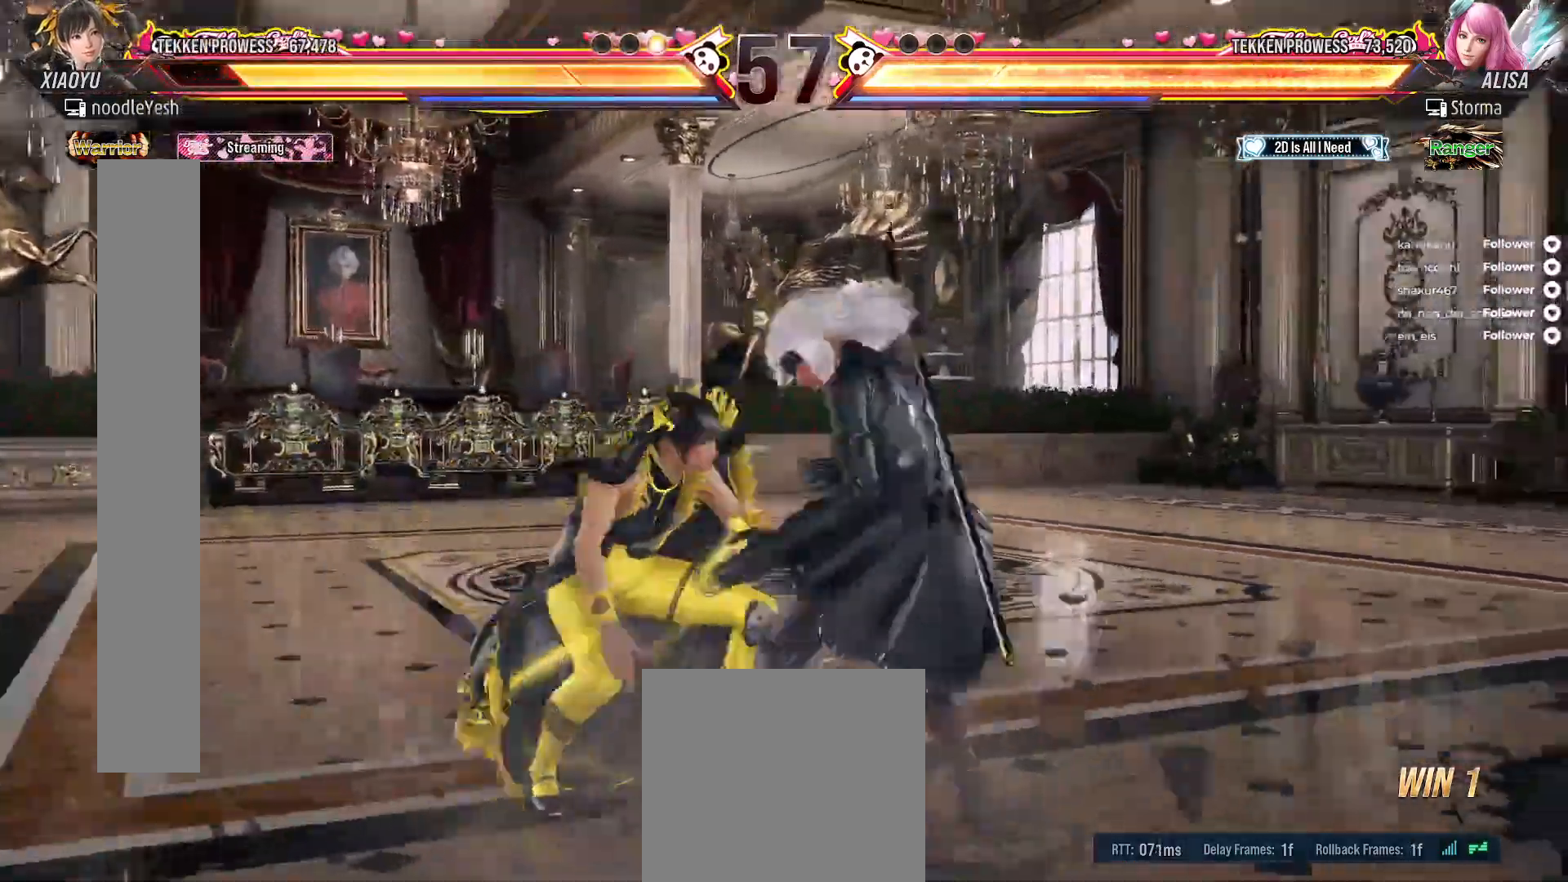
{"buttons": ["DPAD_LEFT"], "right_stick": "center", "events": [[200, "A", "down"], [267, "DPAD_LEFT", "up"], [333, "A", "up"], [400, "A", "down"], [433, "DPAD_LEFT", "down"], [467, "A", "up"]]}
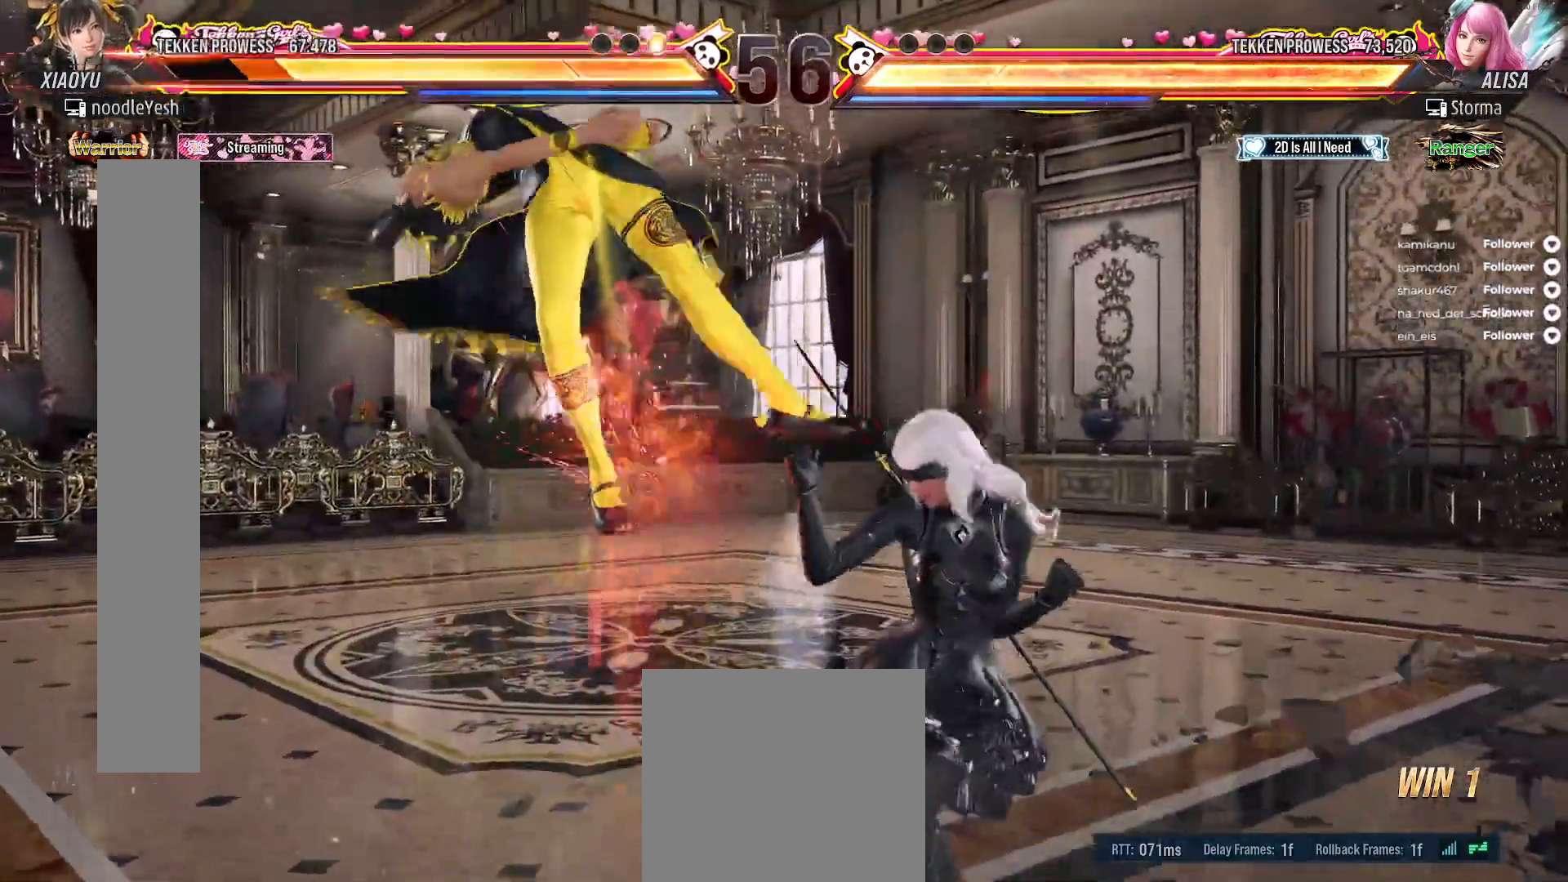
{"buttons": [], "right_stick": "center", "events": [[33, "A", "down"], [100, "A", "up"], [100, "DPAD_LEFT", "up"], [183, "DPAD_LEFT", "down"], [283, "DPAD_LEFT", "up"]]}
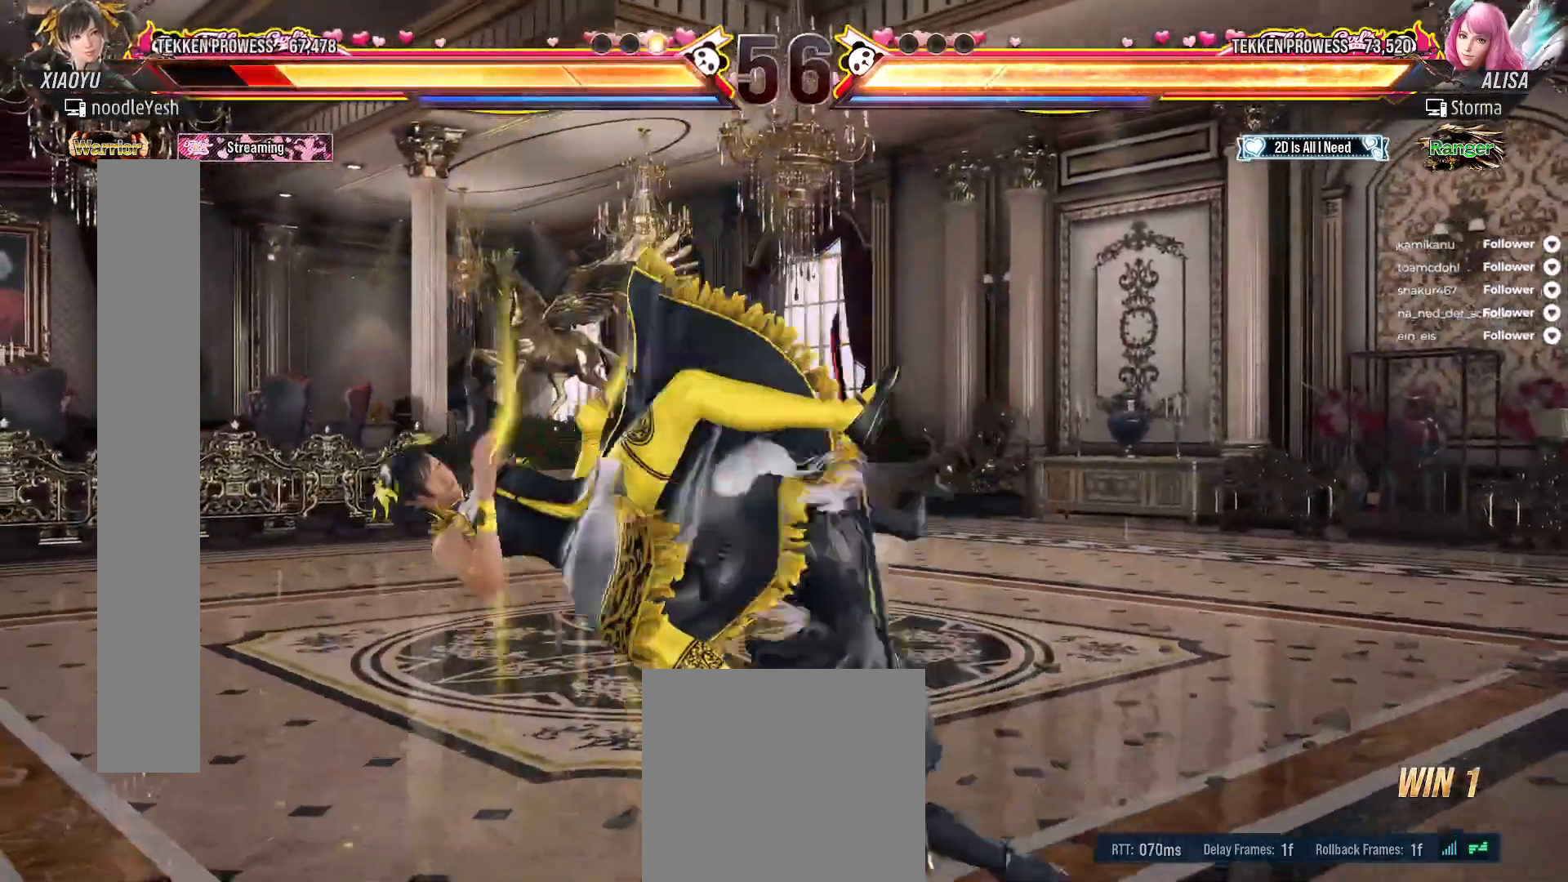
{"buttons": [], "right_stick": "center", "events": []}
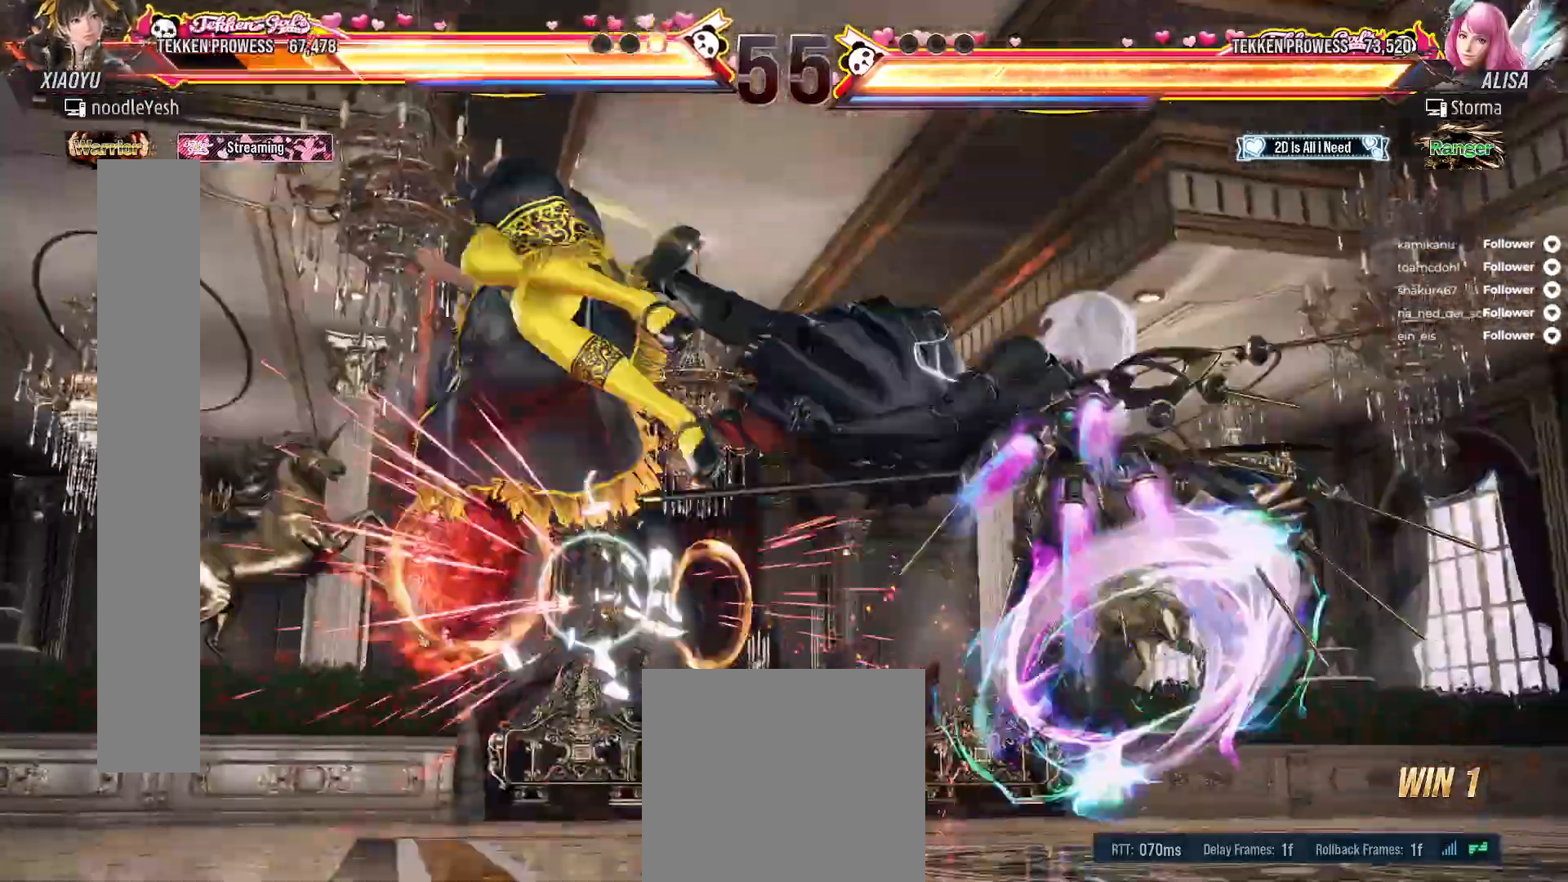
{"buttons": [], "right_stick": "center", "events": []}
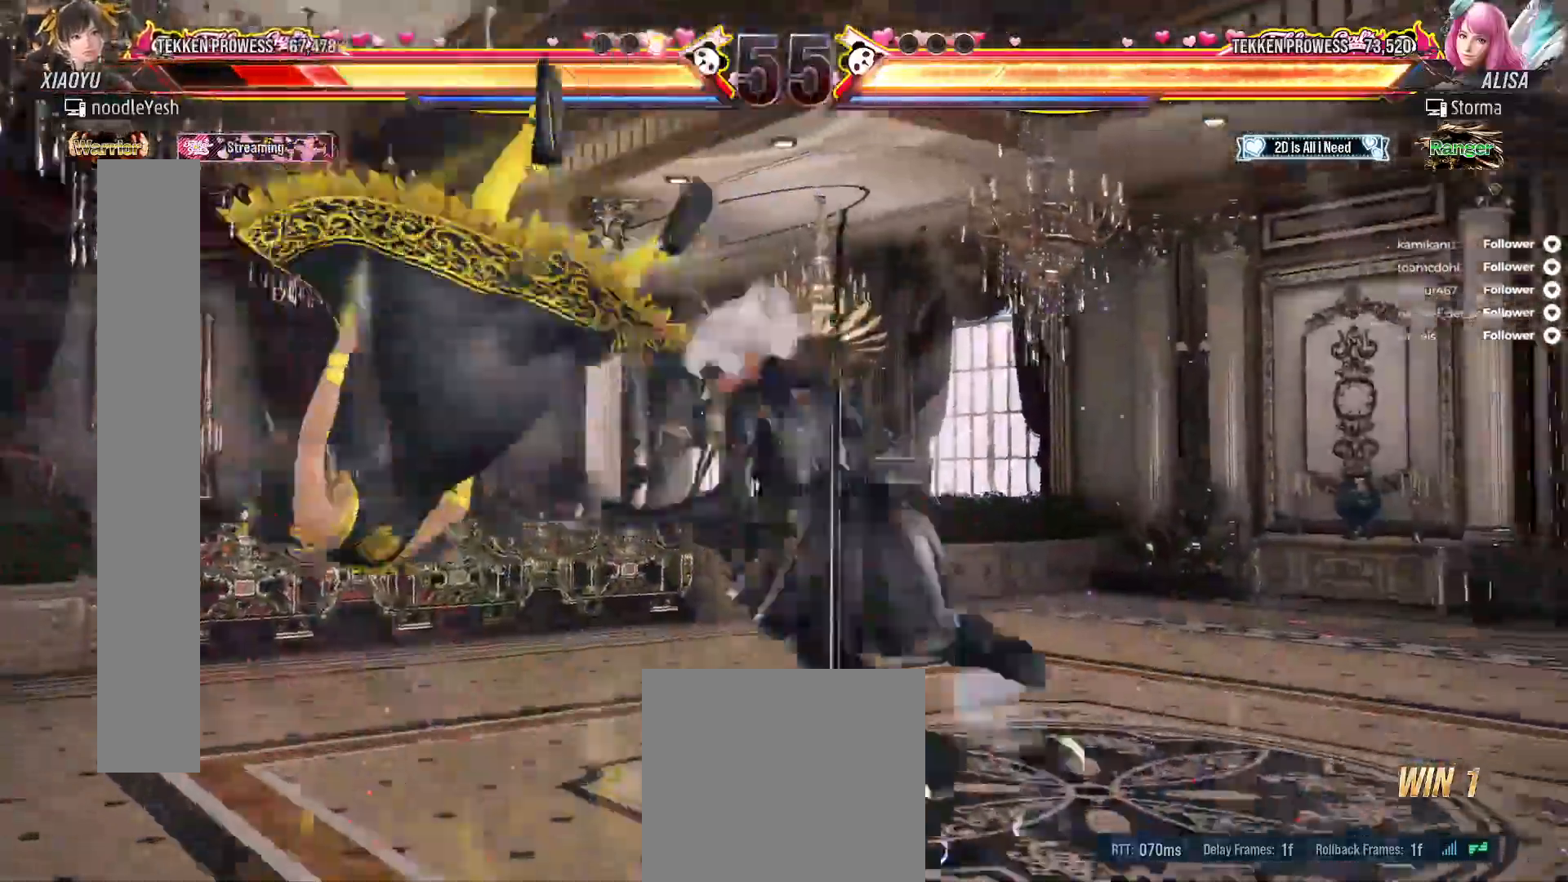
{"buttons": [], "right_stick": "center", "events": []}
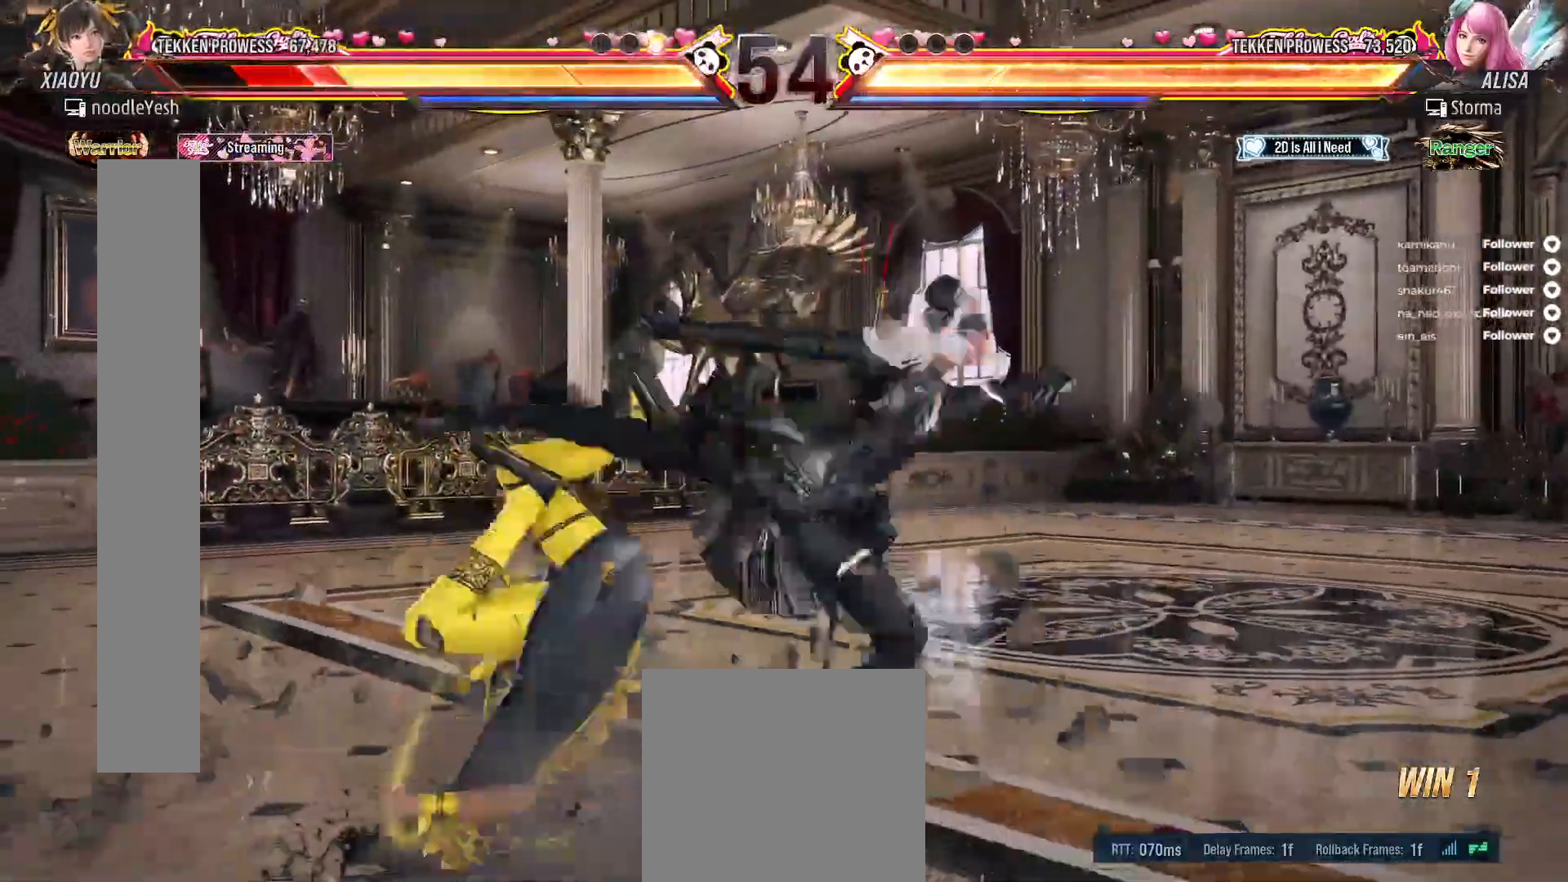
{"buttons": [], "right_stick": "center", "events": []}
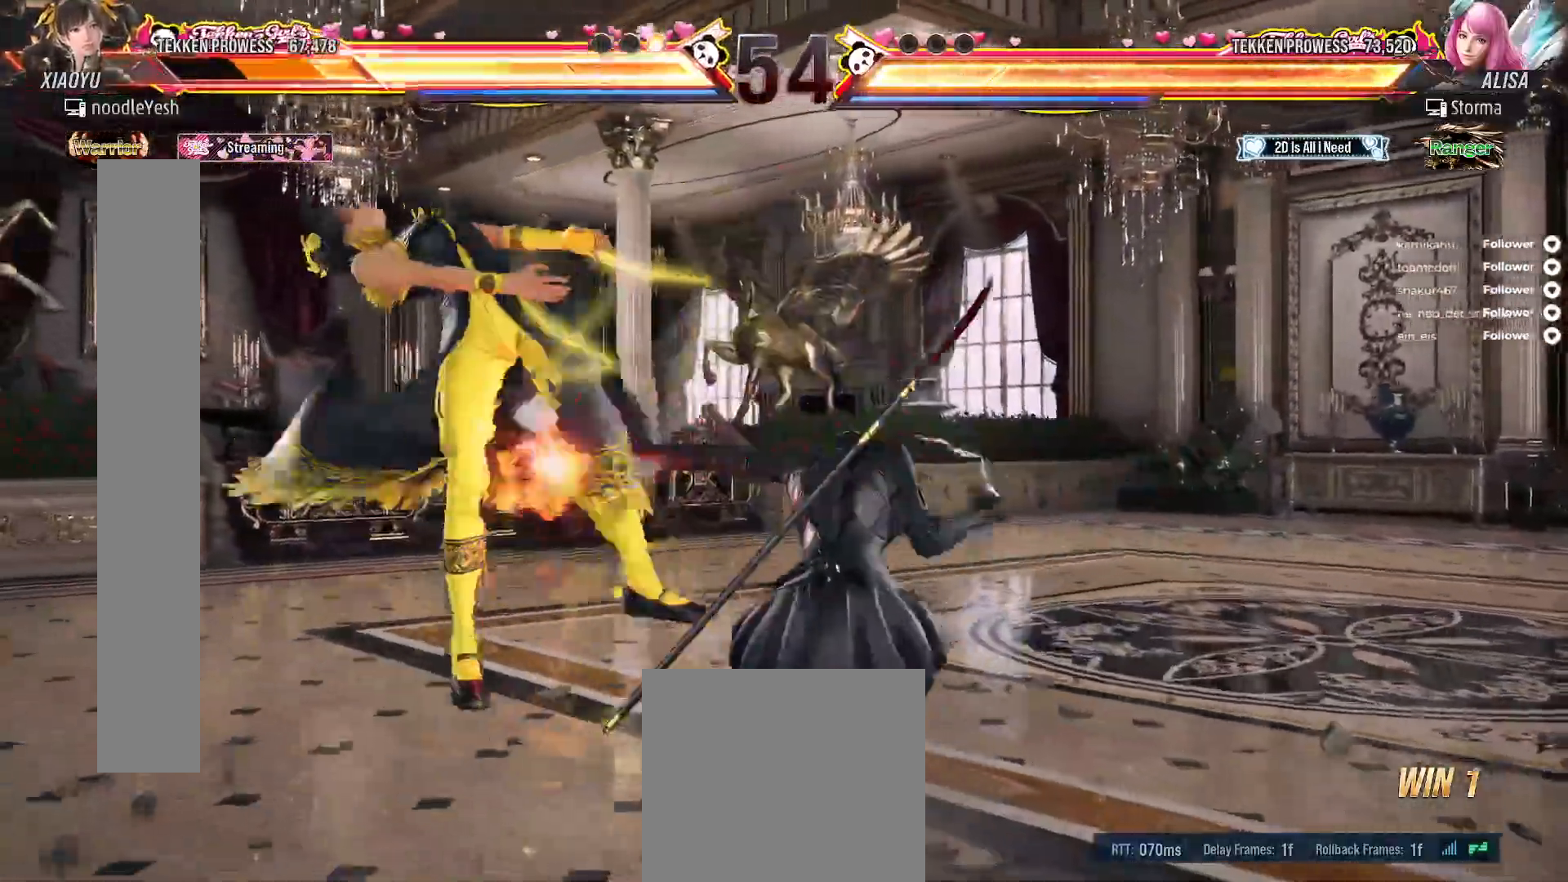
{"buttons": [], "right_stick": "center", "events": []}
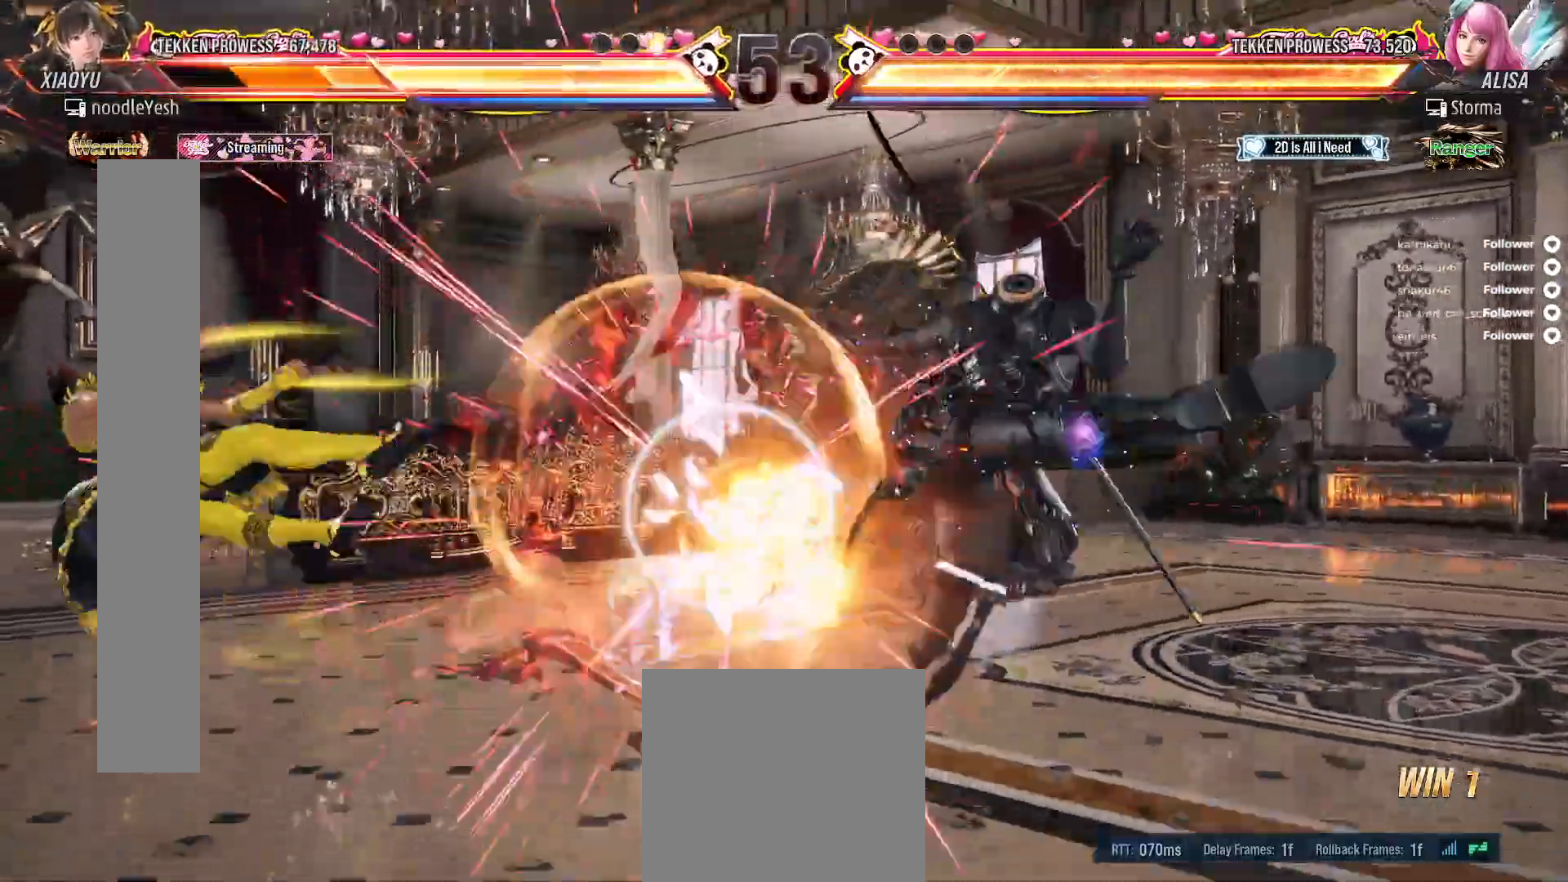
{"buttons": ["DPAD_LEFT"], "right_stick": "center", "events": [[500, "DPAD_LEFT", "down"]]}
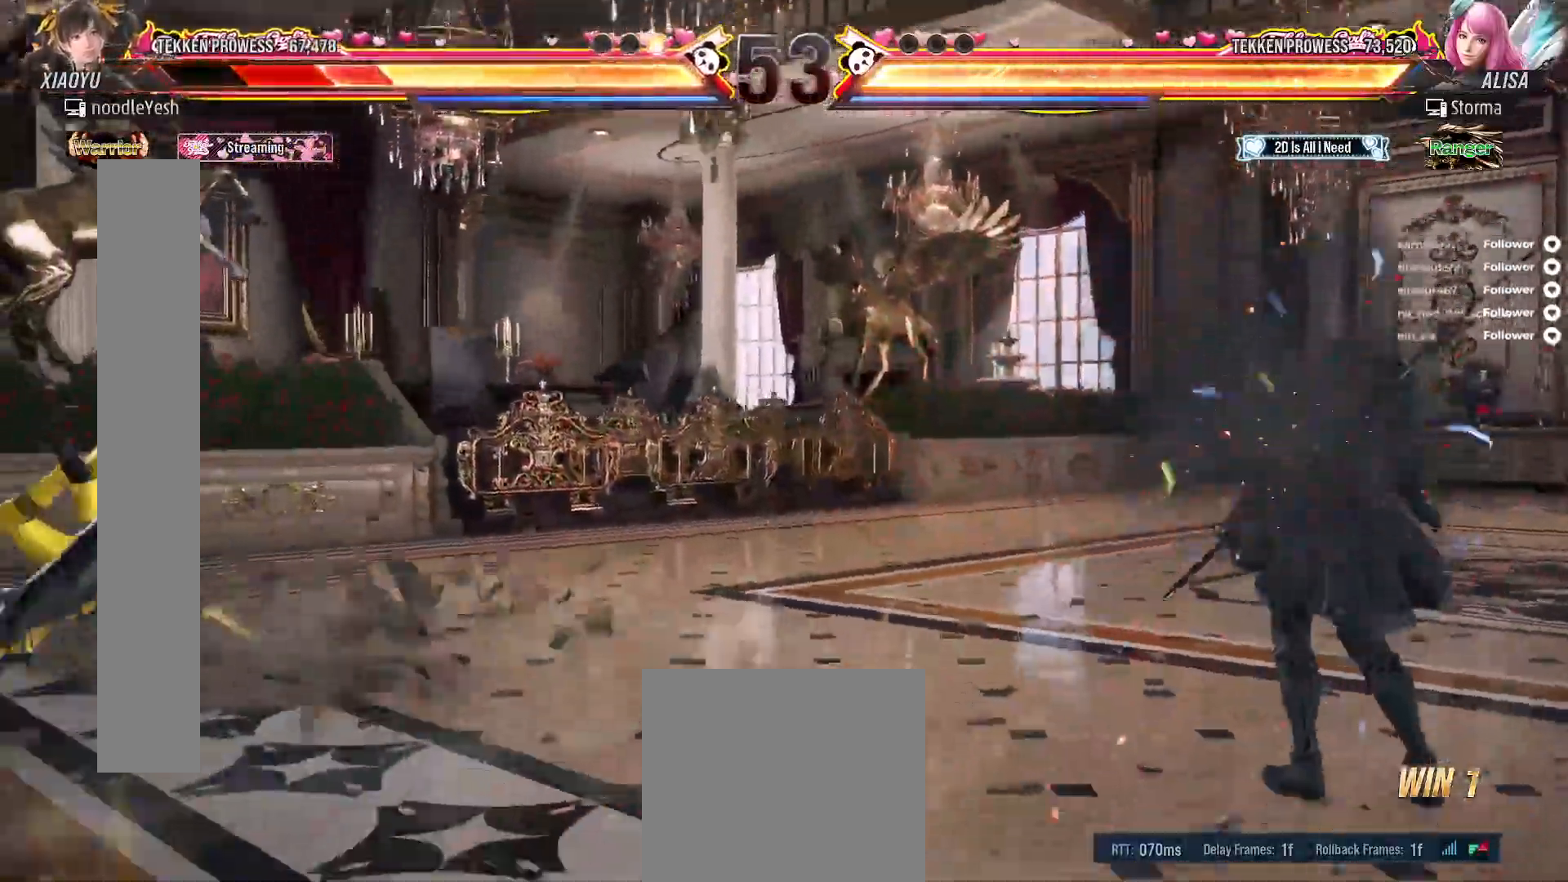
{"buttons": ["DPAD_LEFT"], "right_stick": "center", "events": [[100, "DPAD_LEFT", "up"], [167, "DPAD_LEFT", "down"], [250, "DPAD_LEFT", "up"], [317, "DPAD_LEFT", "down"], [367, "DPAD_LEFT", "up"], [450, "DPAD_LEFT", "down"]]}